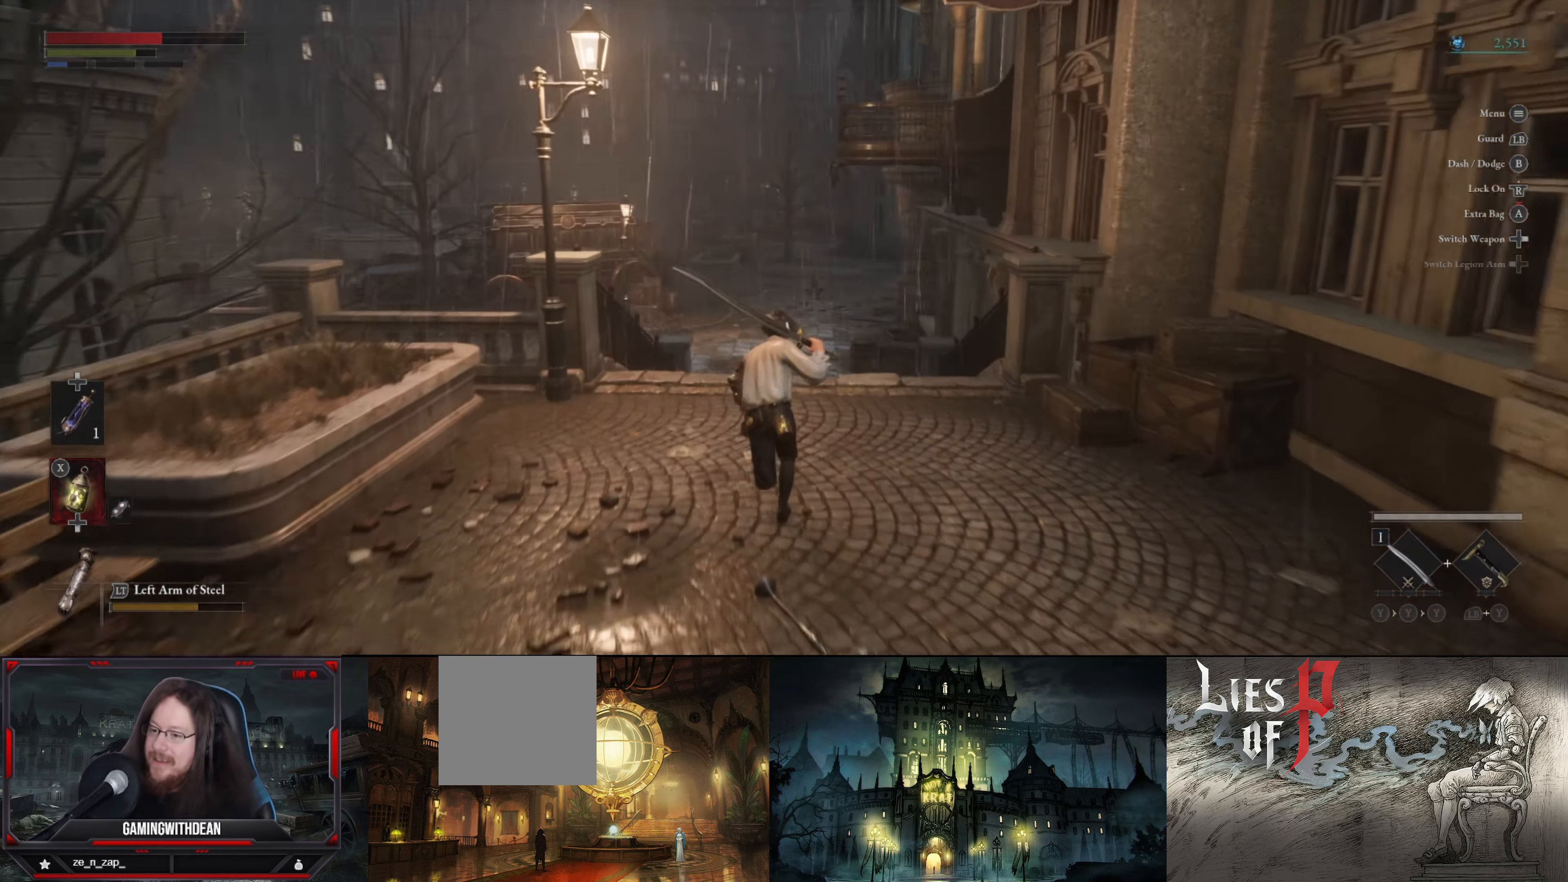
Gameplay with a controller (Xbox layout); each line is a JSON object with the inputs held at the frame after it. "events" lists button and stick changes between this image and that frame as [ms after this image, input, new state], when the widget could be followed in between. Not read: L3 R3.
{"buttons": ["B"], "left_stick": "up", "right_stick": "center", "events": []}
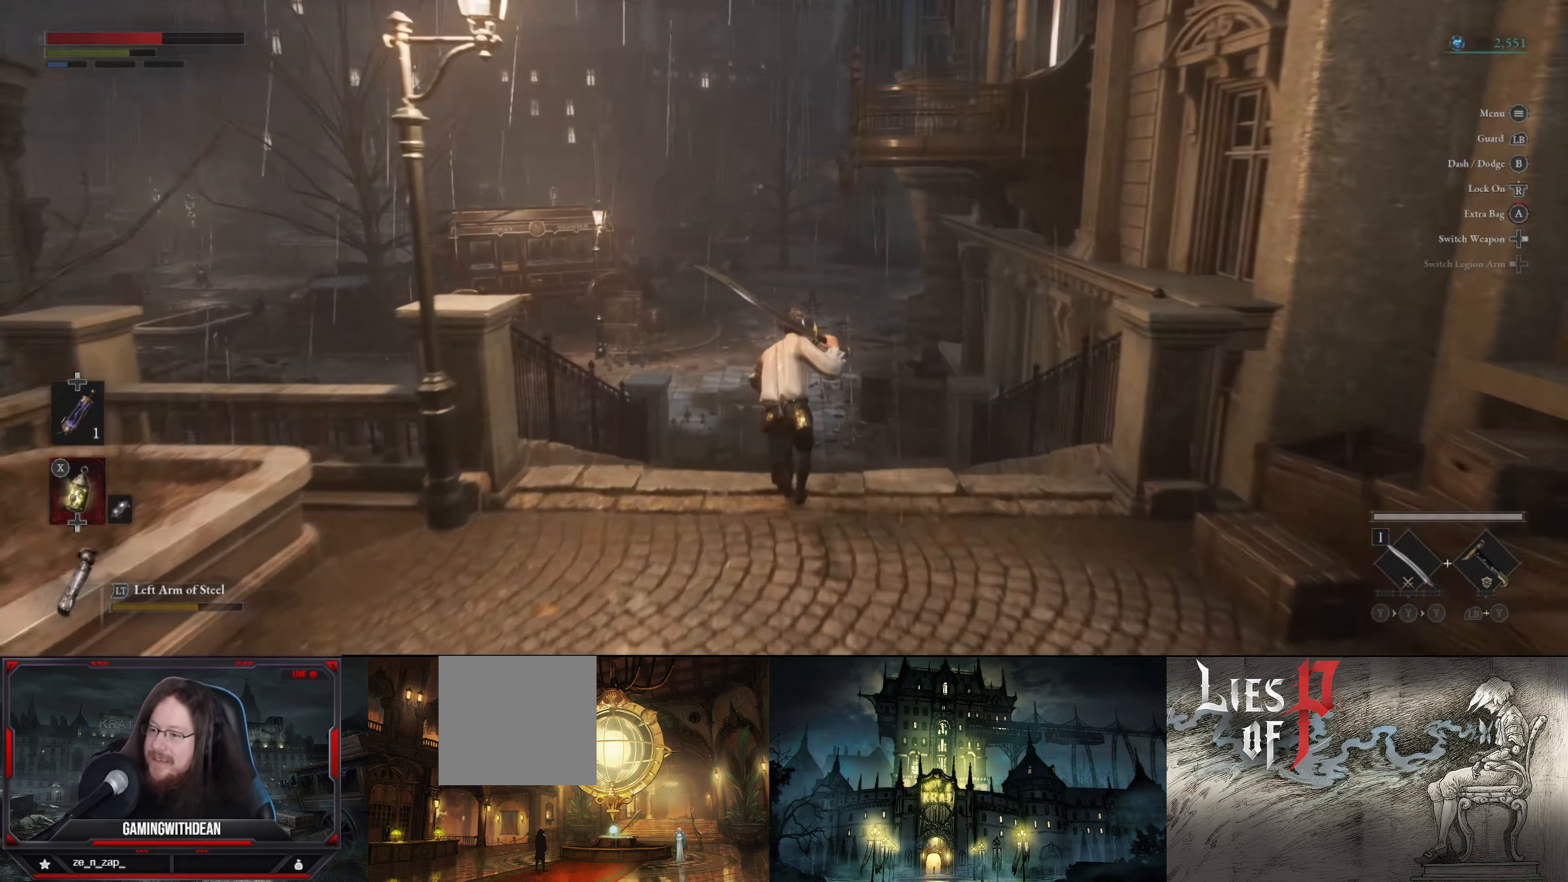
{"buttons": ["B"], "left_stick": "up", "right_stick": "center", "events": []}
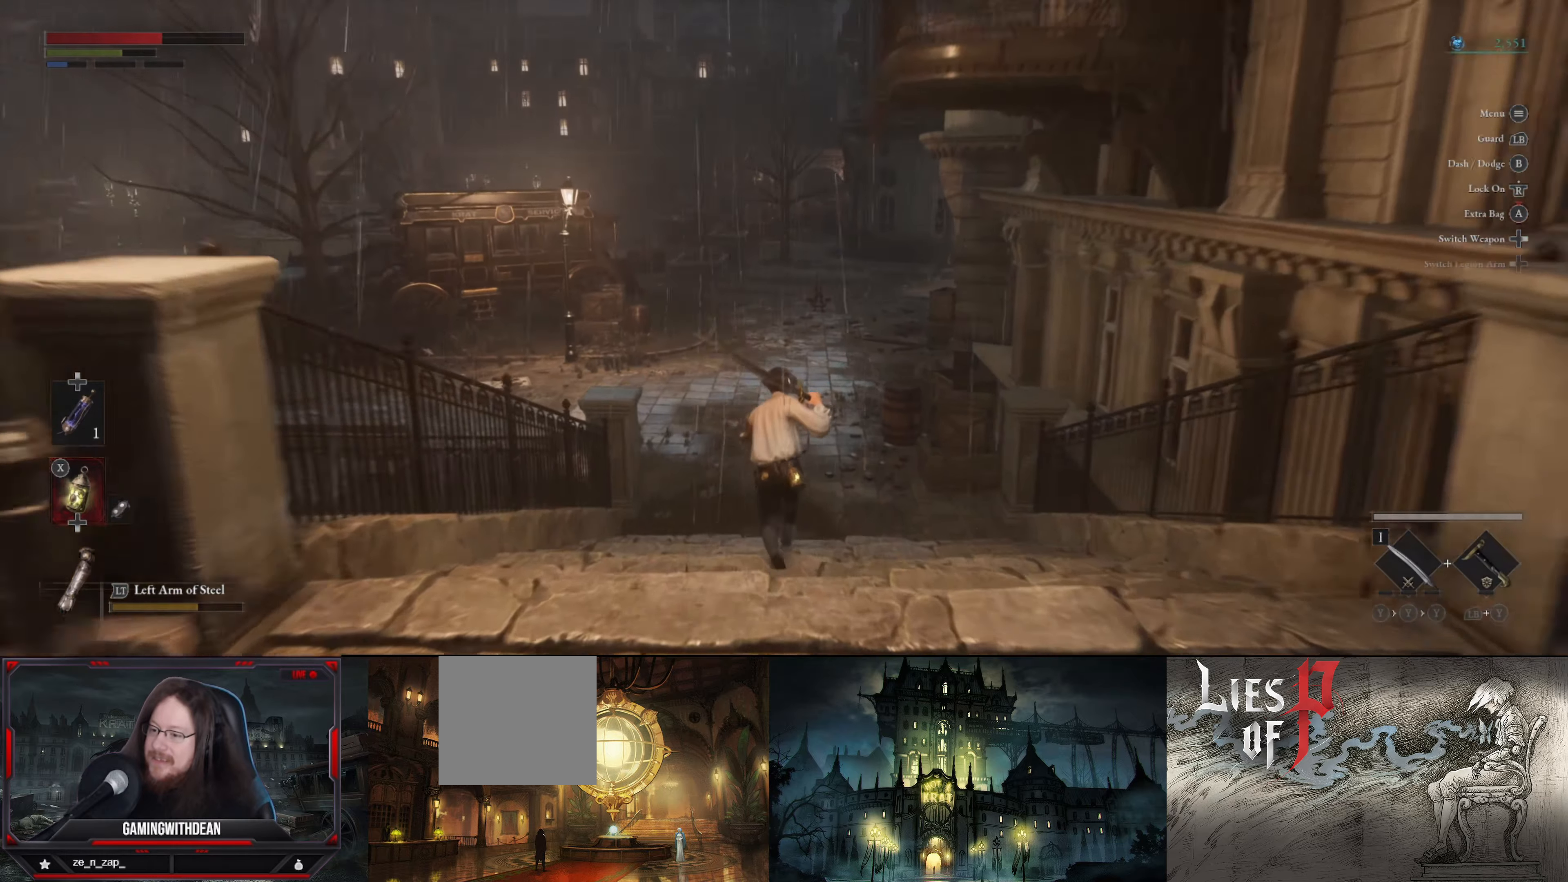
{"buttons": ["B"], "left_stick": "up", "right_stick": "center", "events": []}
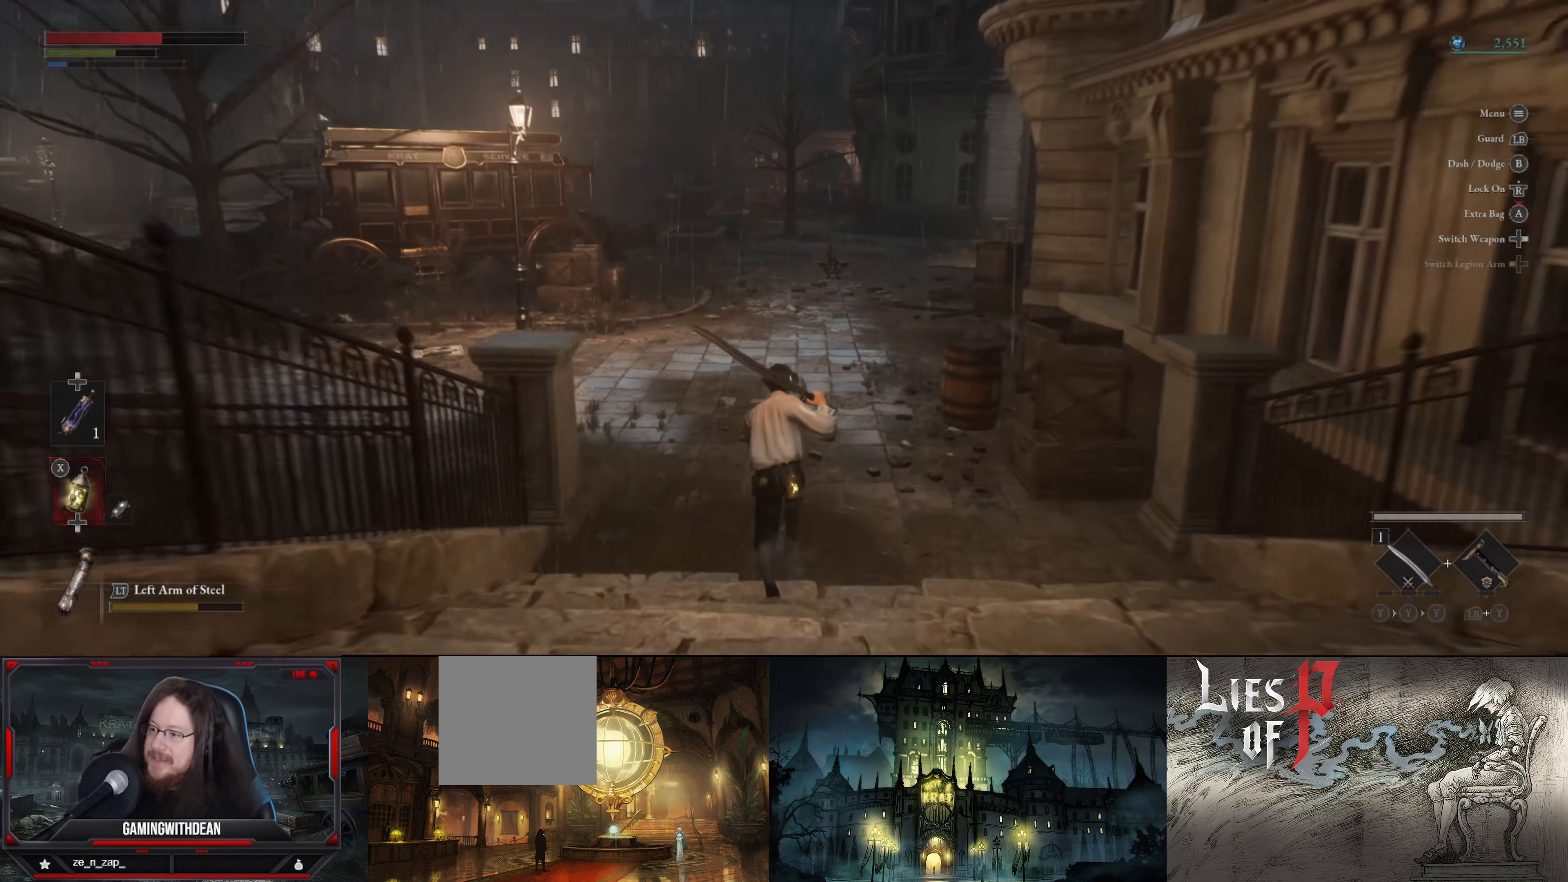
{"buttons": ["B"], "left_stick": "up", "right_stick": "center", "events": []}
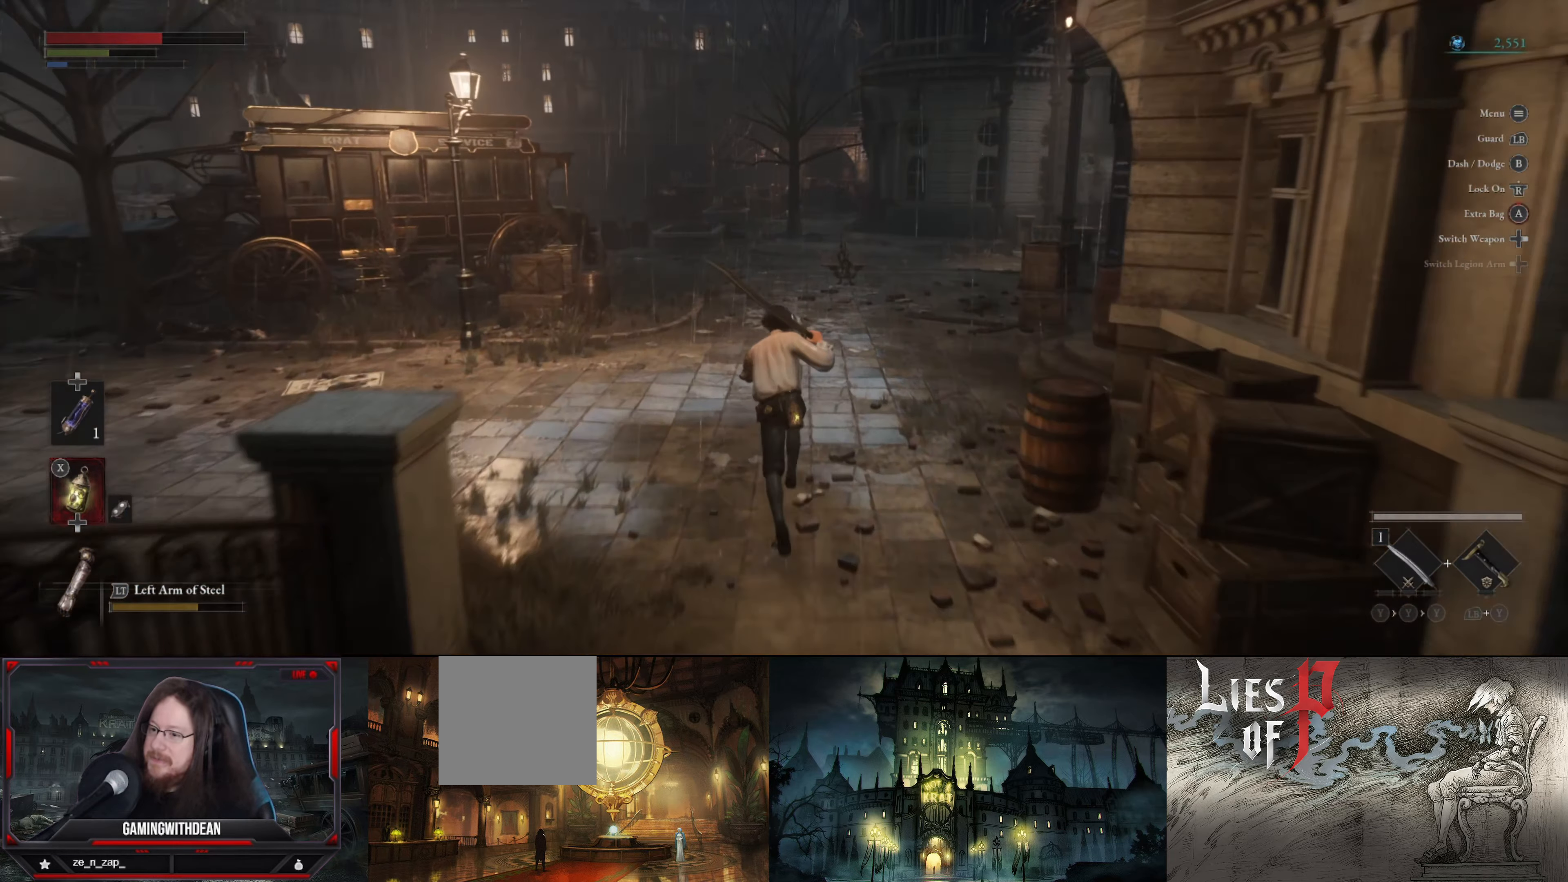
{"buttons": ["B"], "left_stick": "up", "right_stick": "center", "events": []}
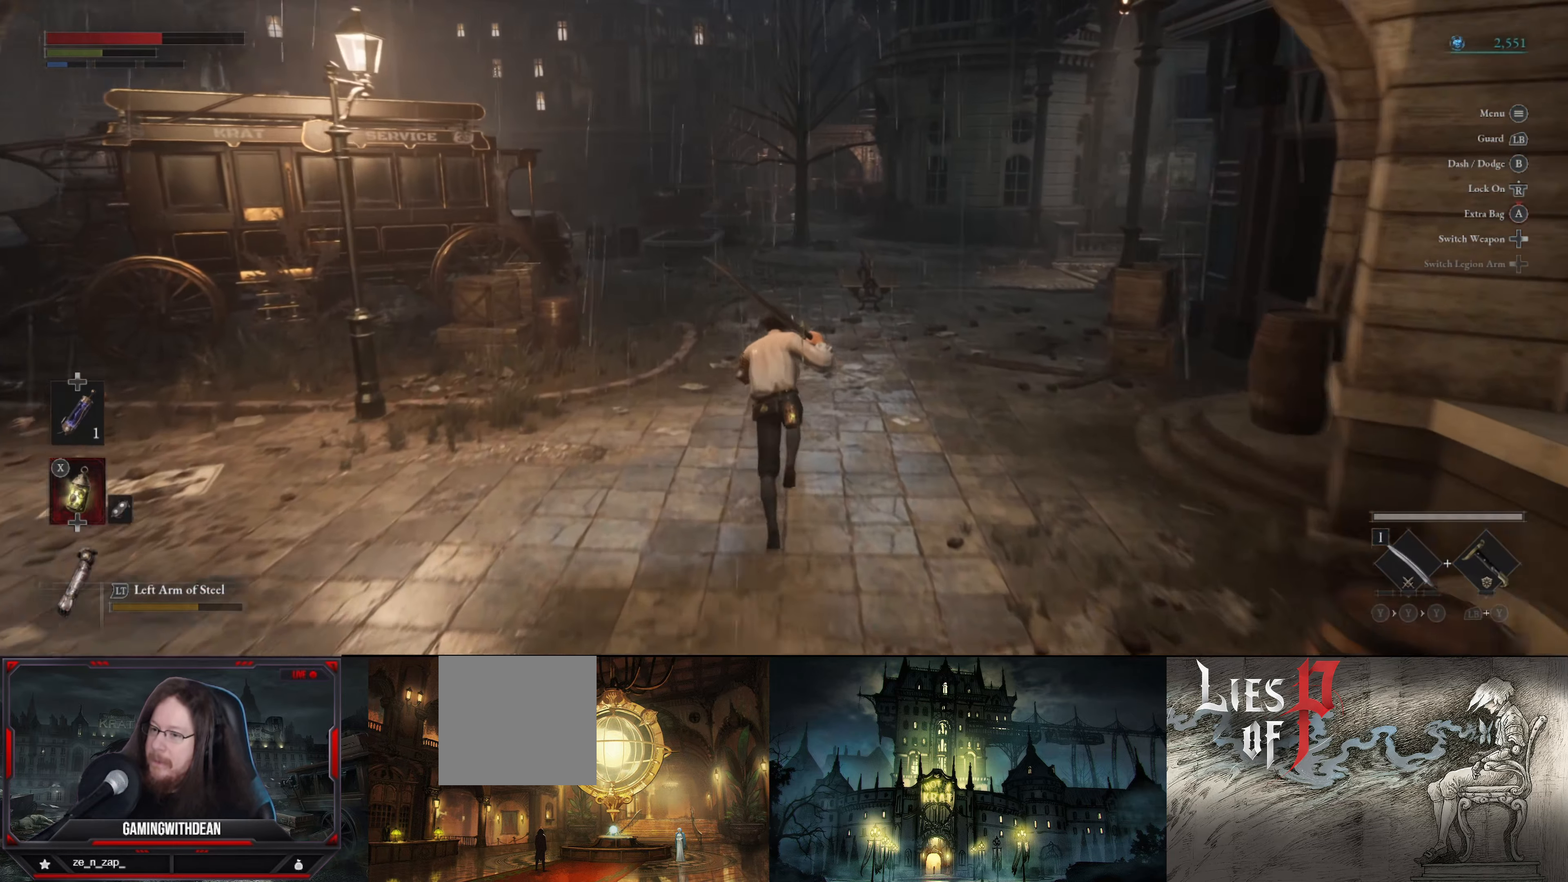
{"buttons": [], "left_stick": "up", "right_stick": "center", "events": [[400, "B", "up"]]}
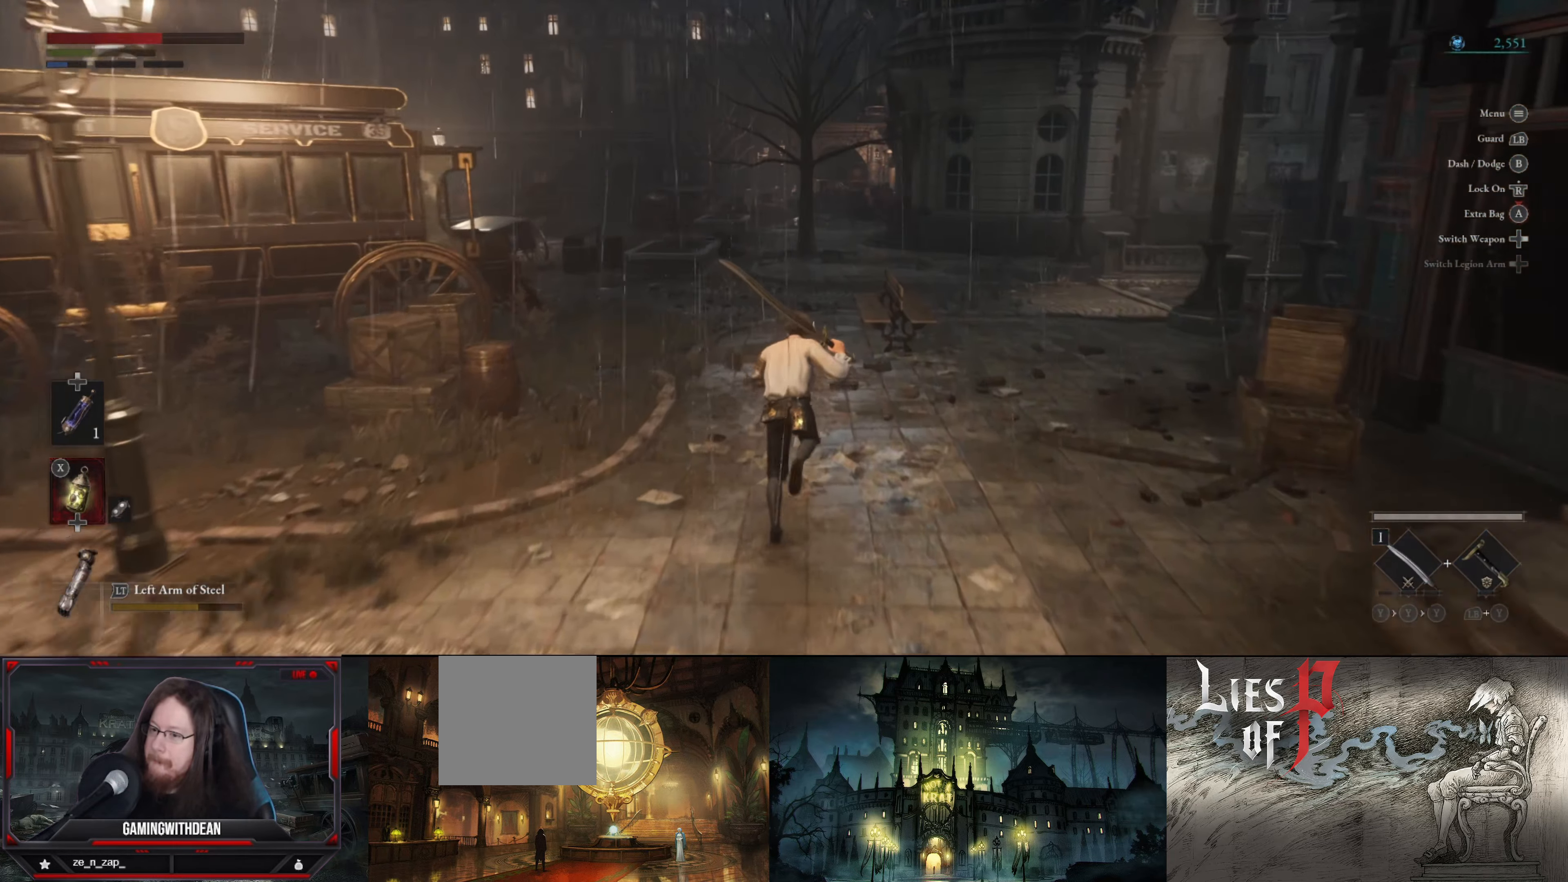
{"buttons": [], "left_stick": "up-left", "right_stick": "right", "events": [[166, "right_stick", "right"], [500, "left_stick", "up-left"]]}
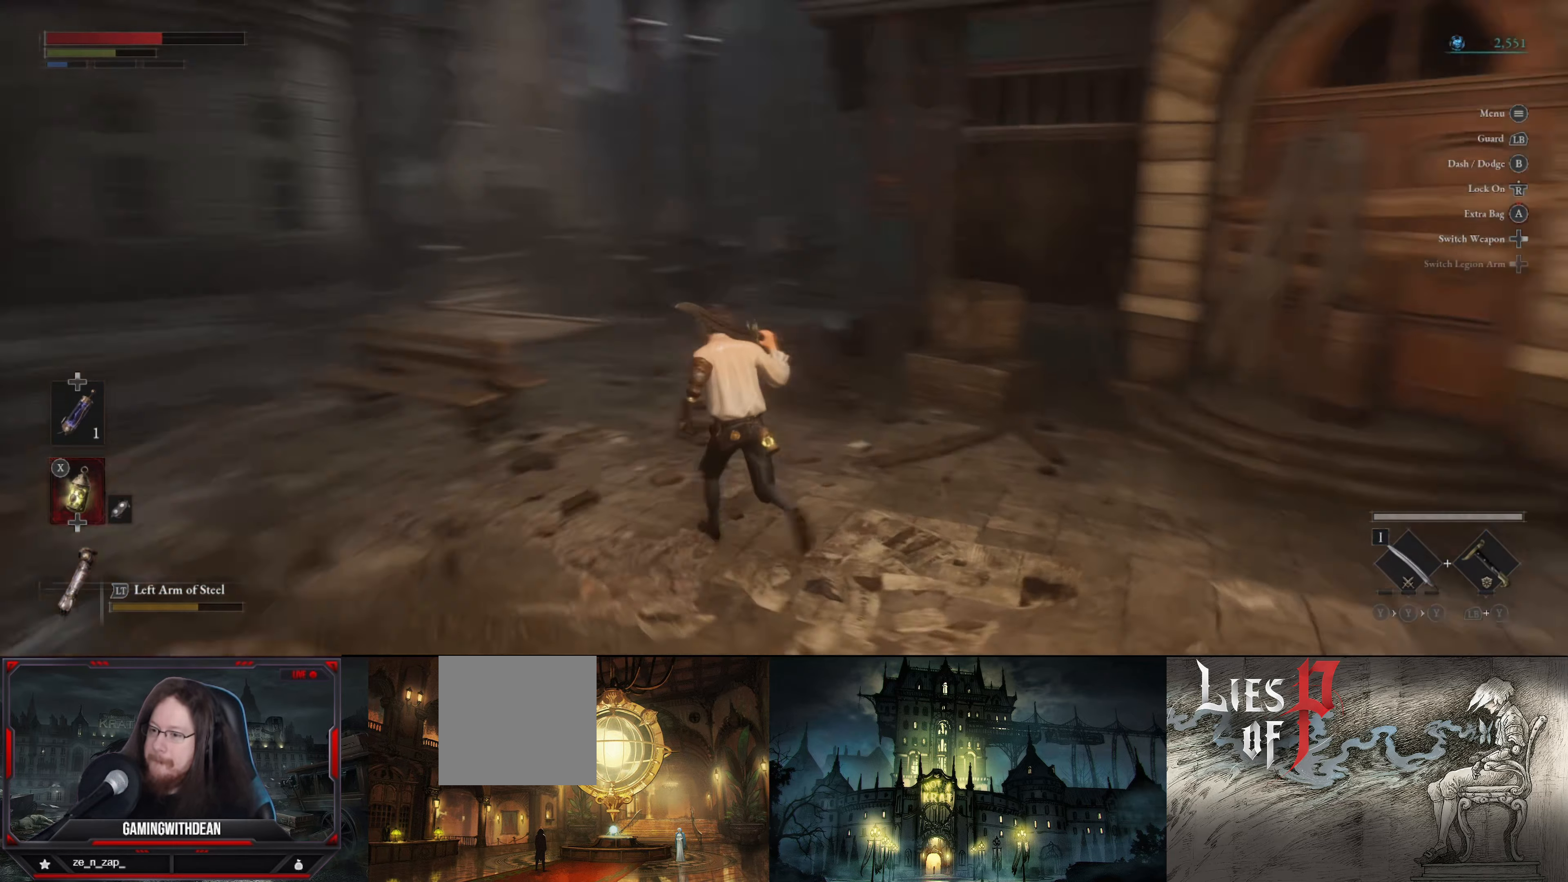
{"buttons": [], "left_stick": "up-left", "right_stick": "center", "events": [[33, "right_stick", "center"]]}
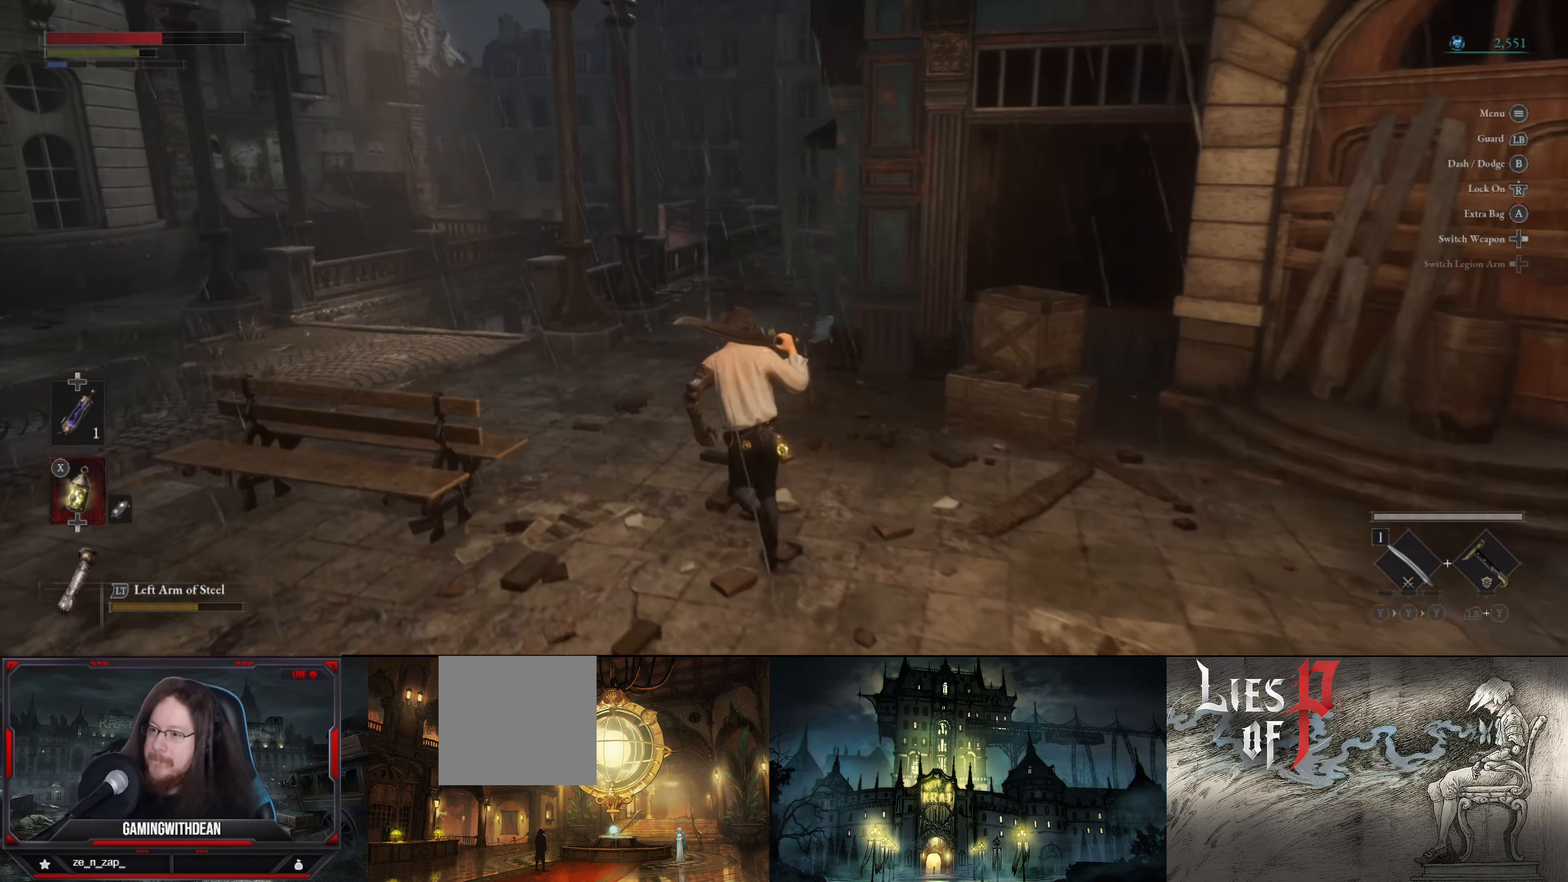
{"buttons": [], "left_stick": "up-left", "right_stick": "right", "events": [[316, "right_stick", "right"]]}
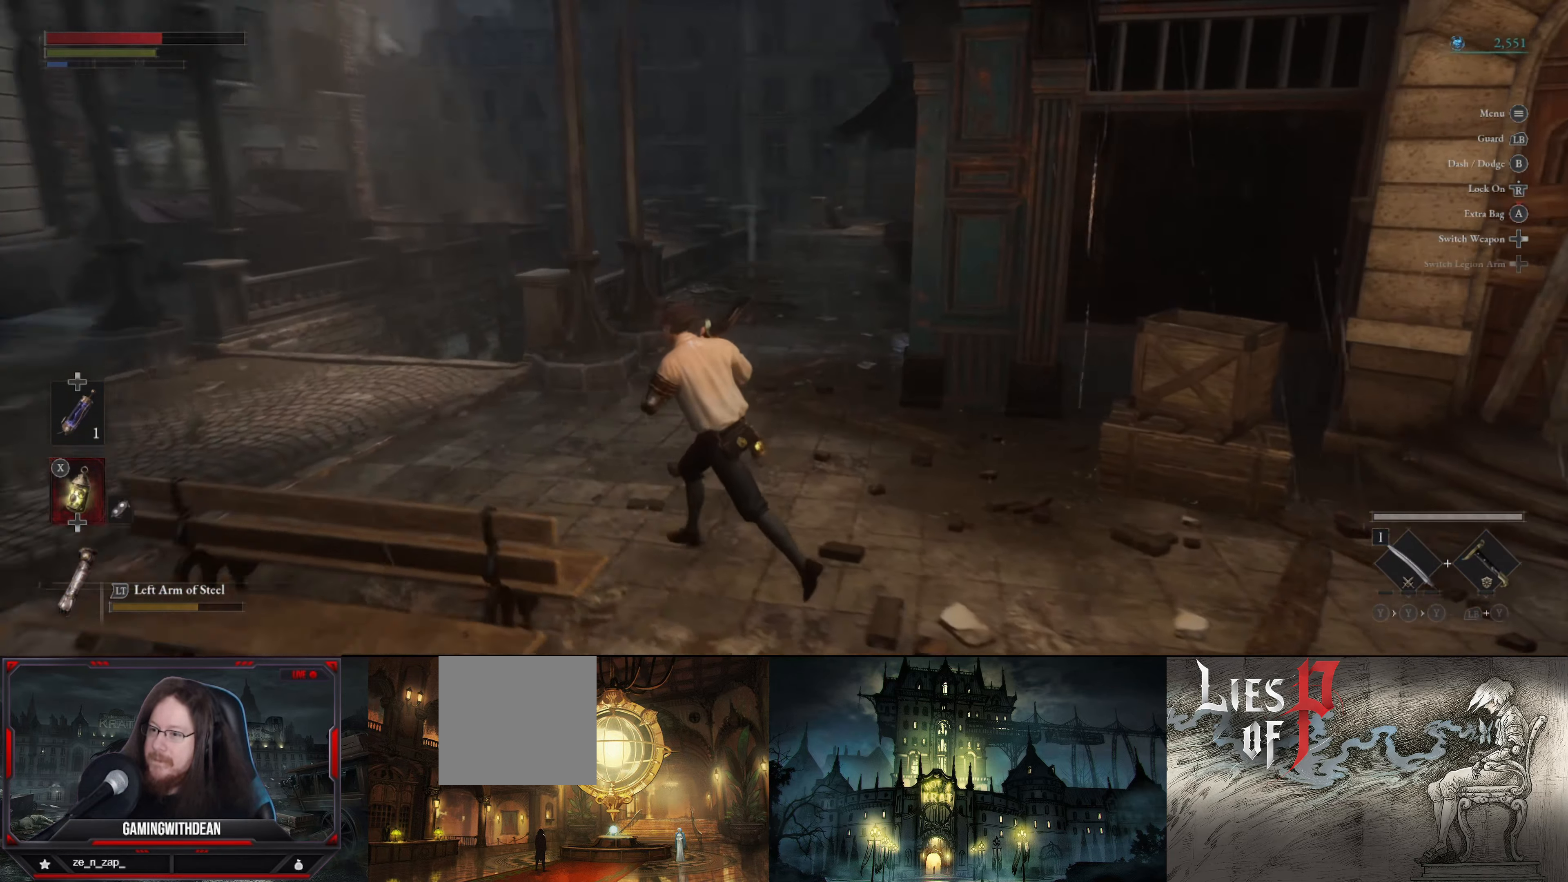
{"buttons": [], "left_stick": "left", "right_stick": "center", "events": [[166, "right_stick", "center"], [250, "left_stick", "left"]]}
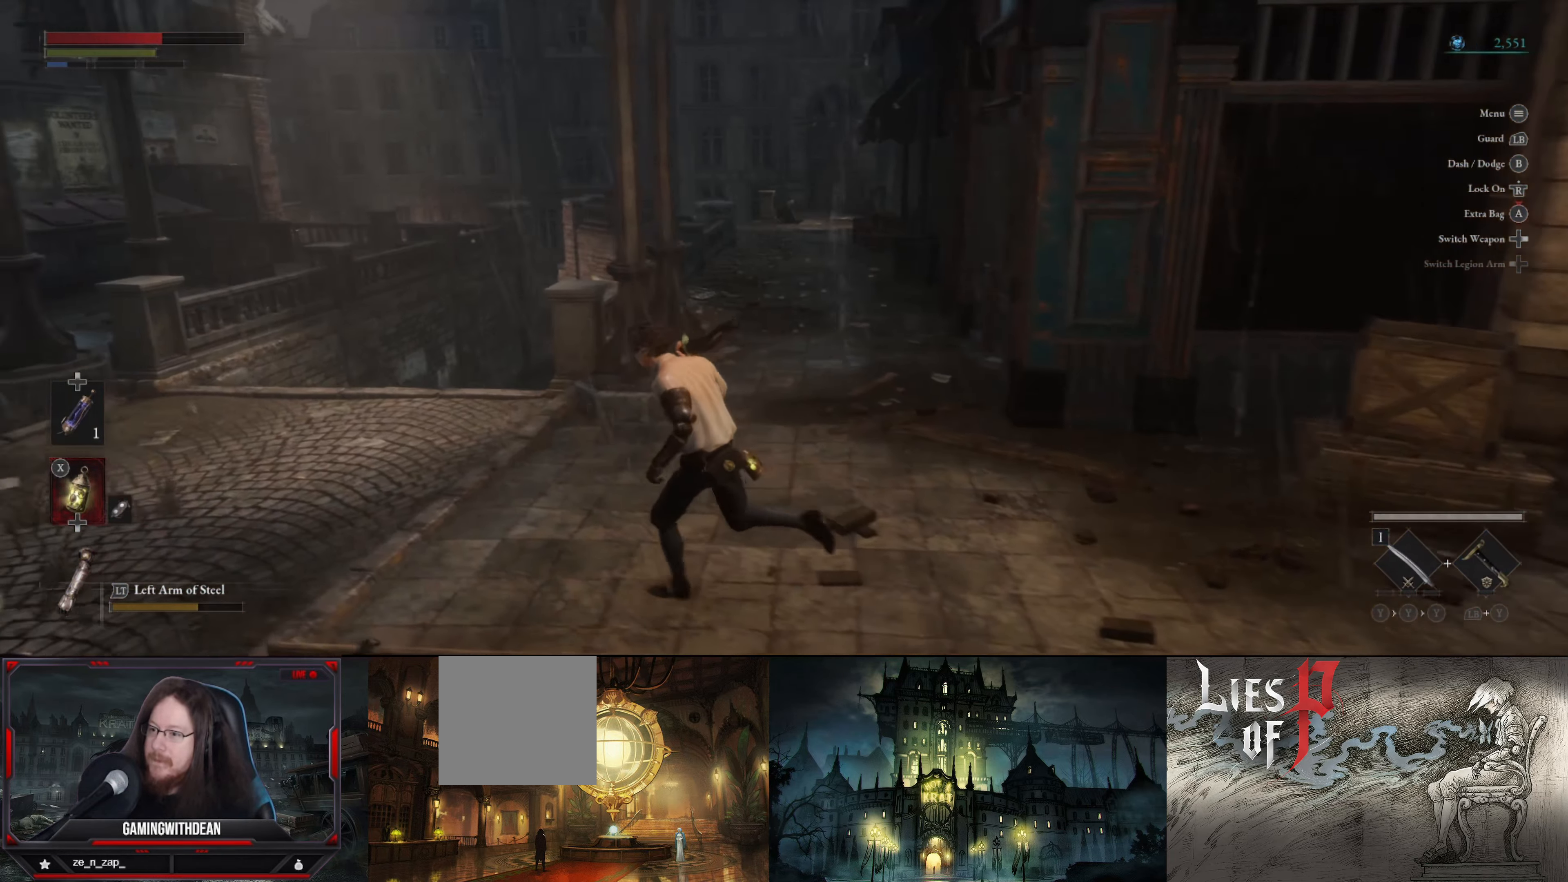
{"buttons": [], "left_stick": "left", "right_stick": "center", "events": []}
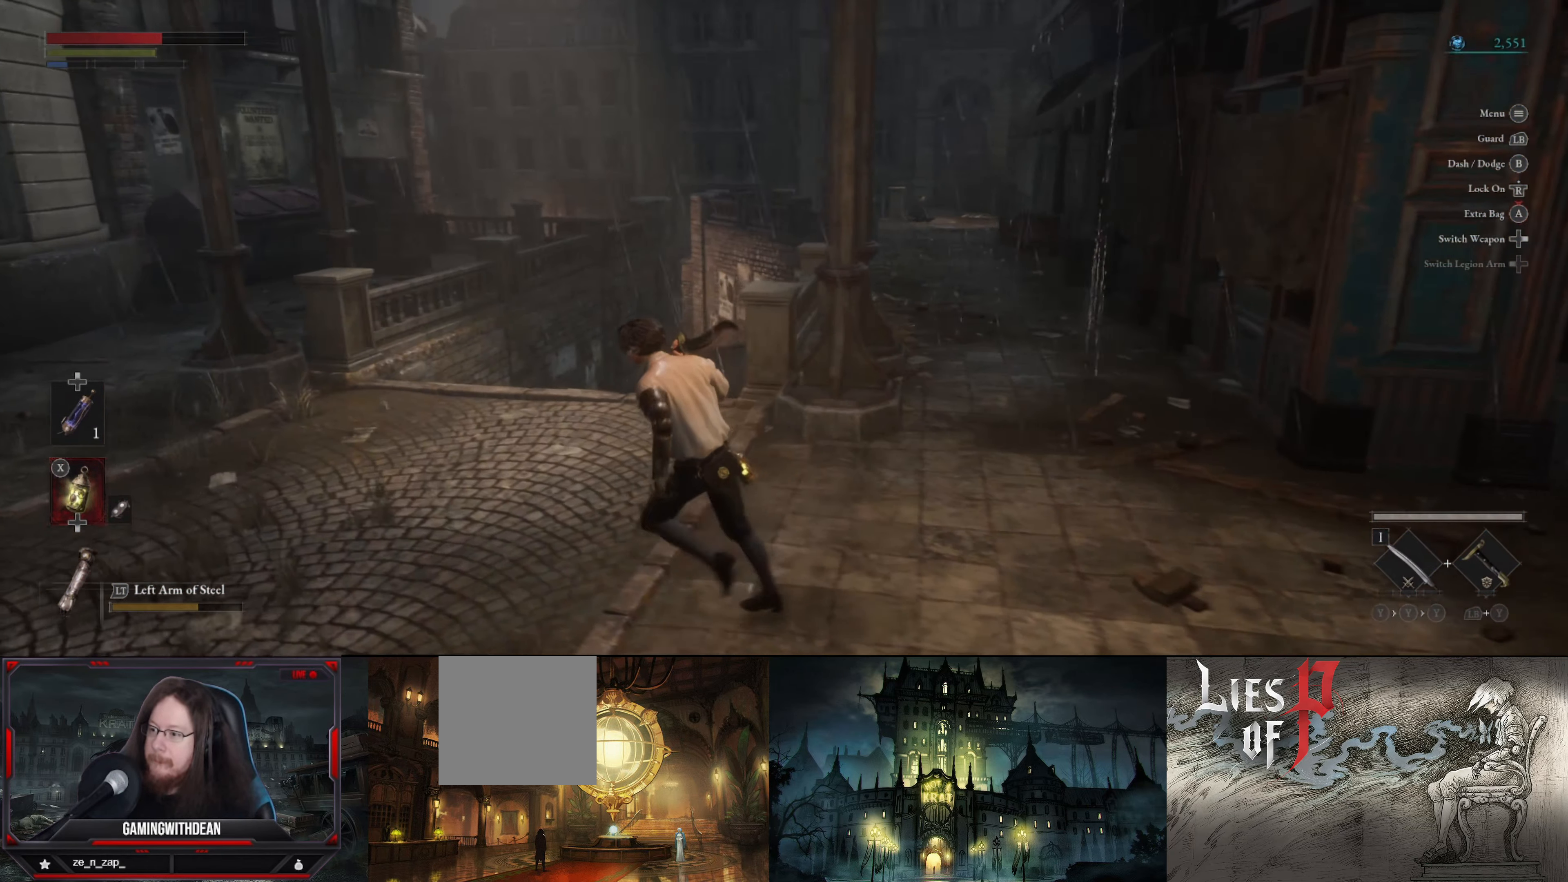
{"buttons": [], "left_stick": "left", "right_stick": "center", "events": [[117, "right_stick", "down"], [317, "right_stick", "center"]]}
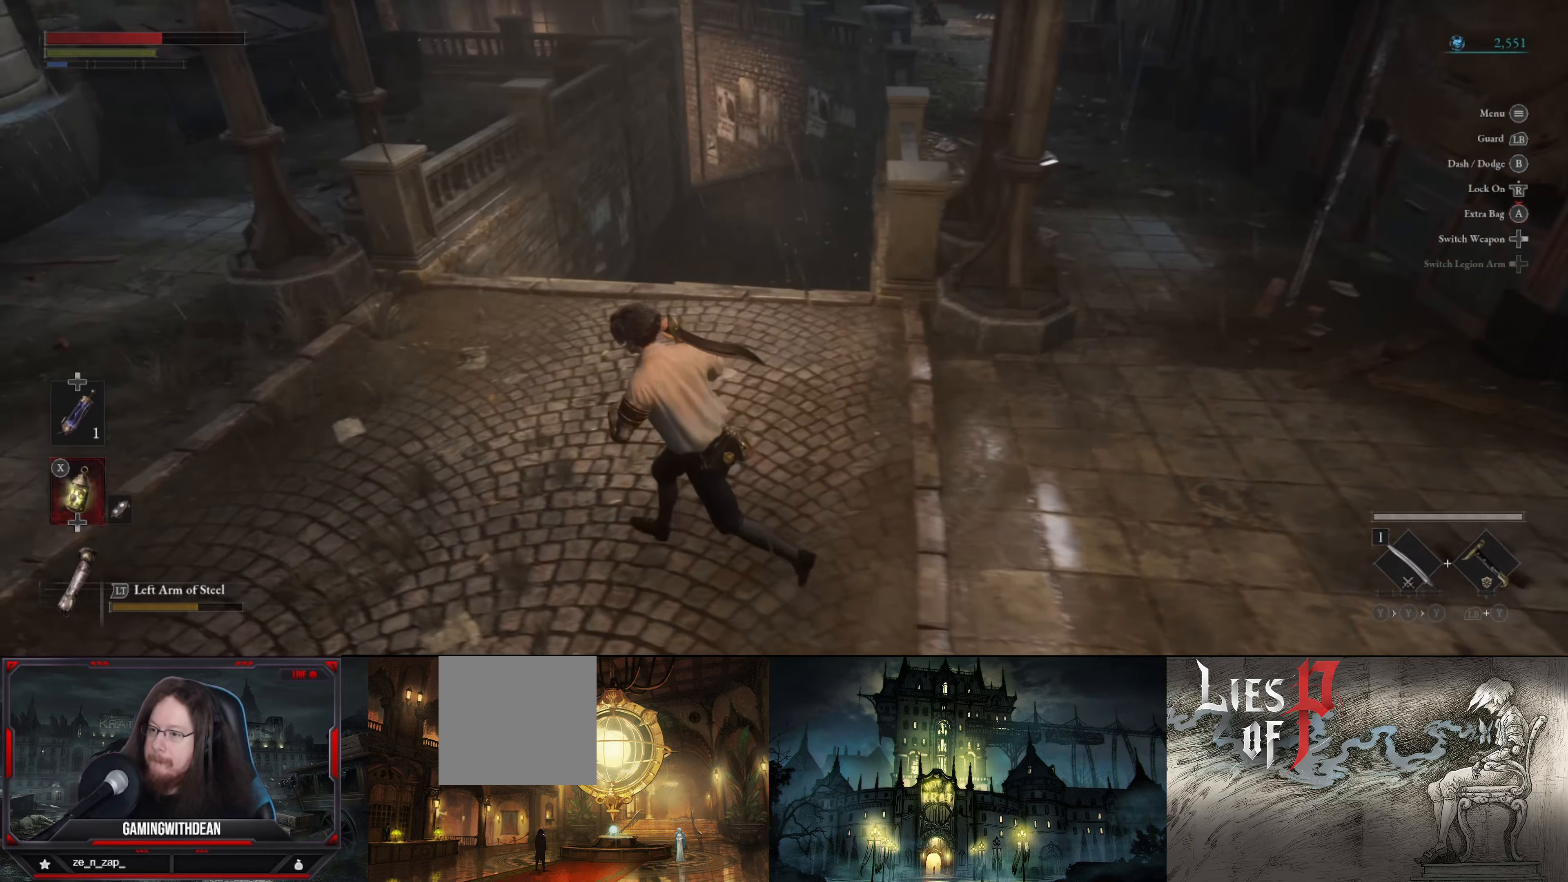
{"buttons": [], "left_stick": "left", "right_stick": "left", "events": [[267, "right_stick", "left"]]}
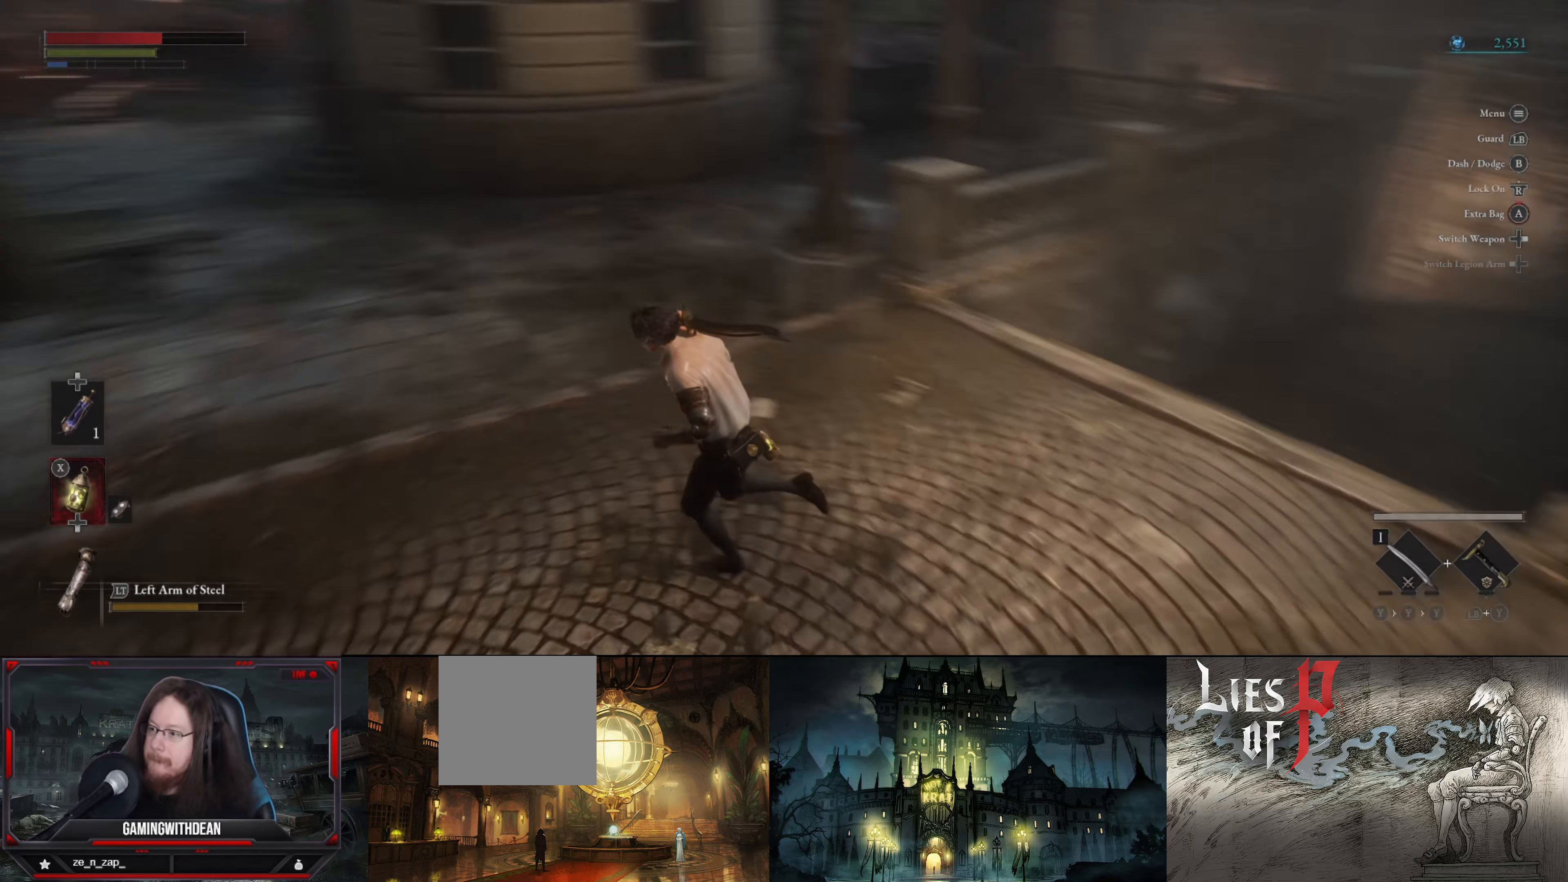
{"buttons": [], "left_stick": "up-left", "right_stick": "center", "events": [[50, "left_stick", "up-left"], [200, "right_stick", "center"]]}
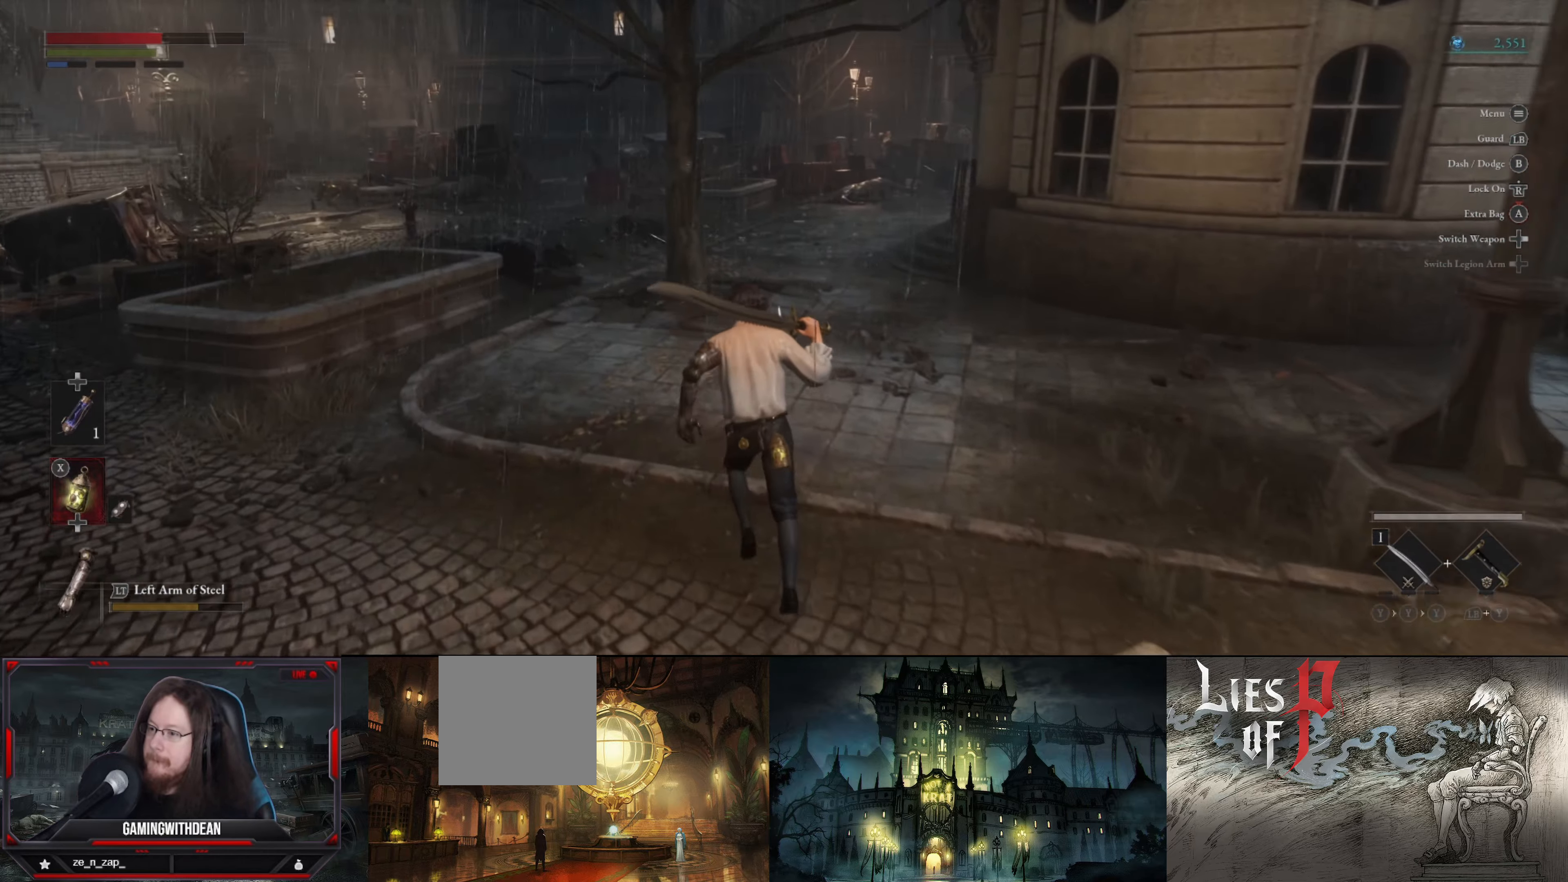
{"buttons": [], "left_stick": "up-left", "right_stick": "center", "events": [[83, "right_stick", "right"], [483, "right_stick", "center"]]}
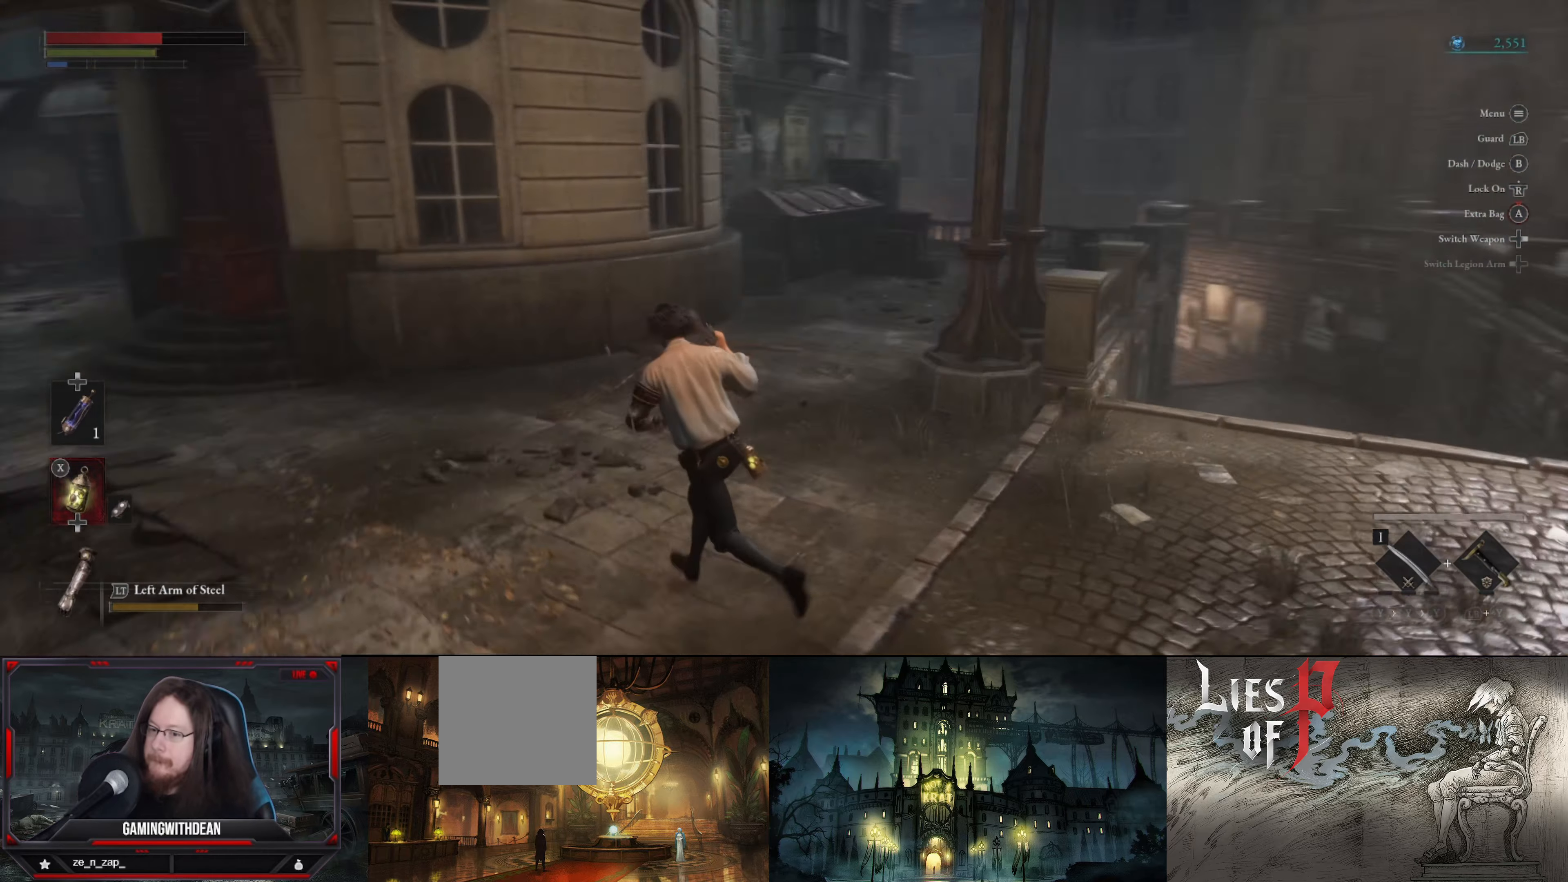
{"buttons": [], "left_stick": "up-left", "right_stick": "center", "events": []}
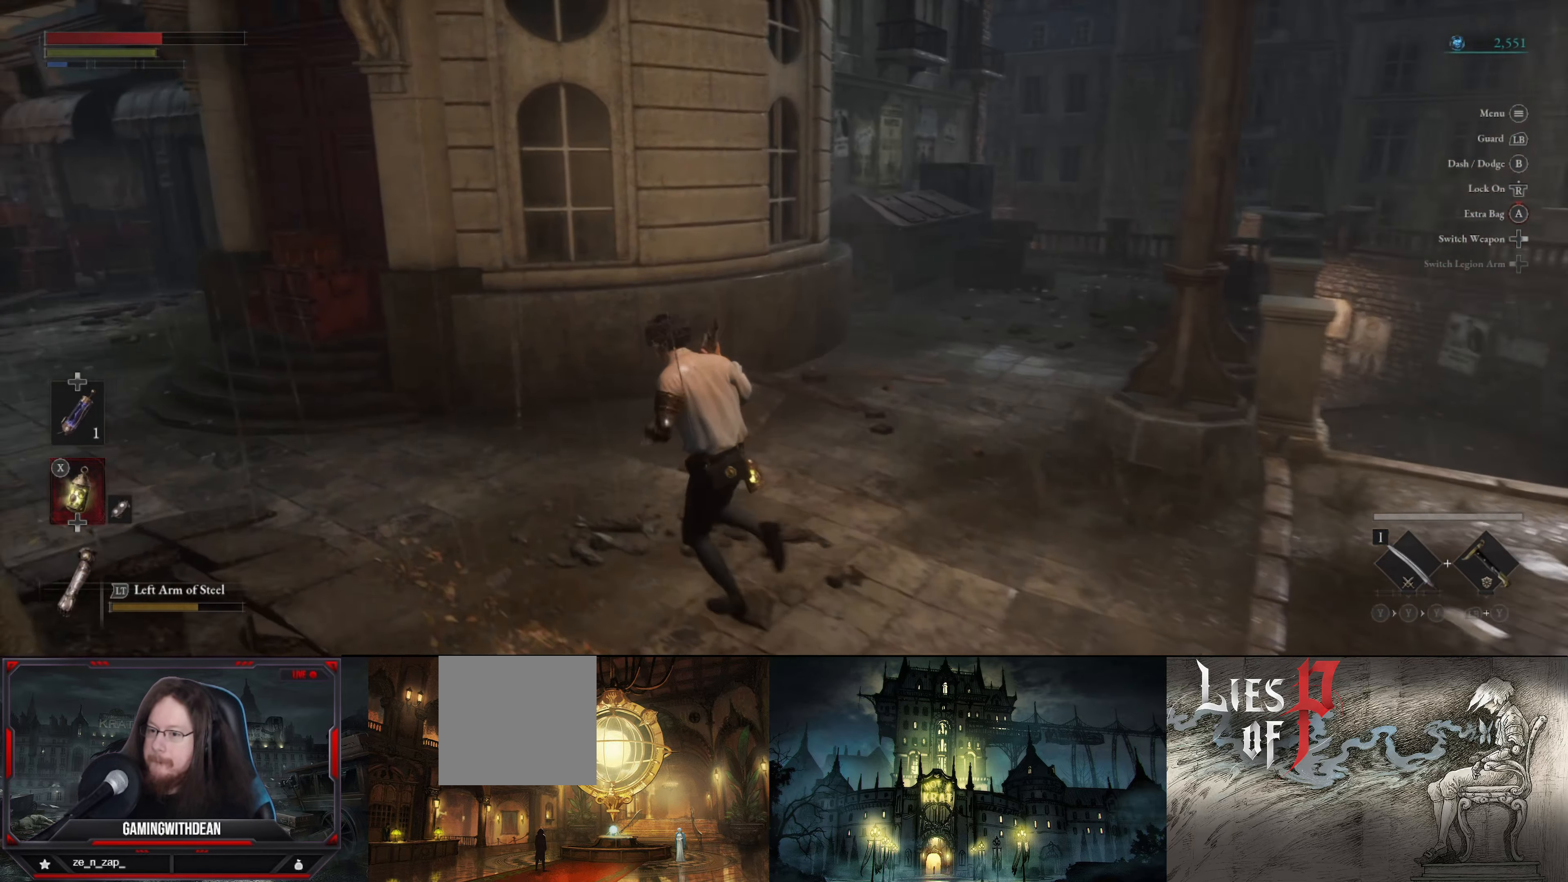
{"buttons": [], "left_stick": "up-left", "right_stick": "left", "events": [[233, "right_stick", "left"]]}
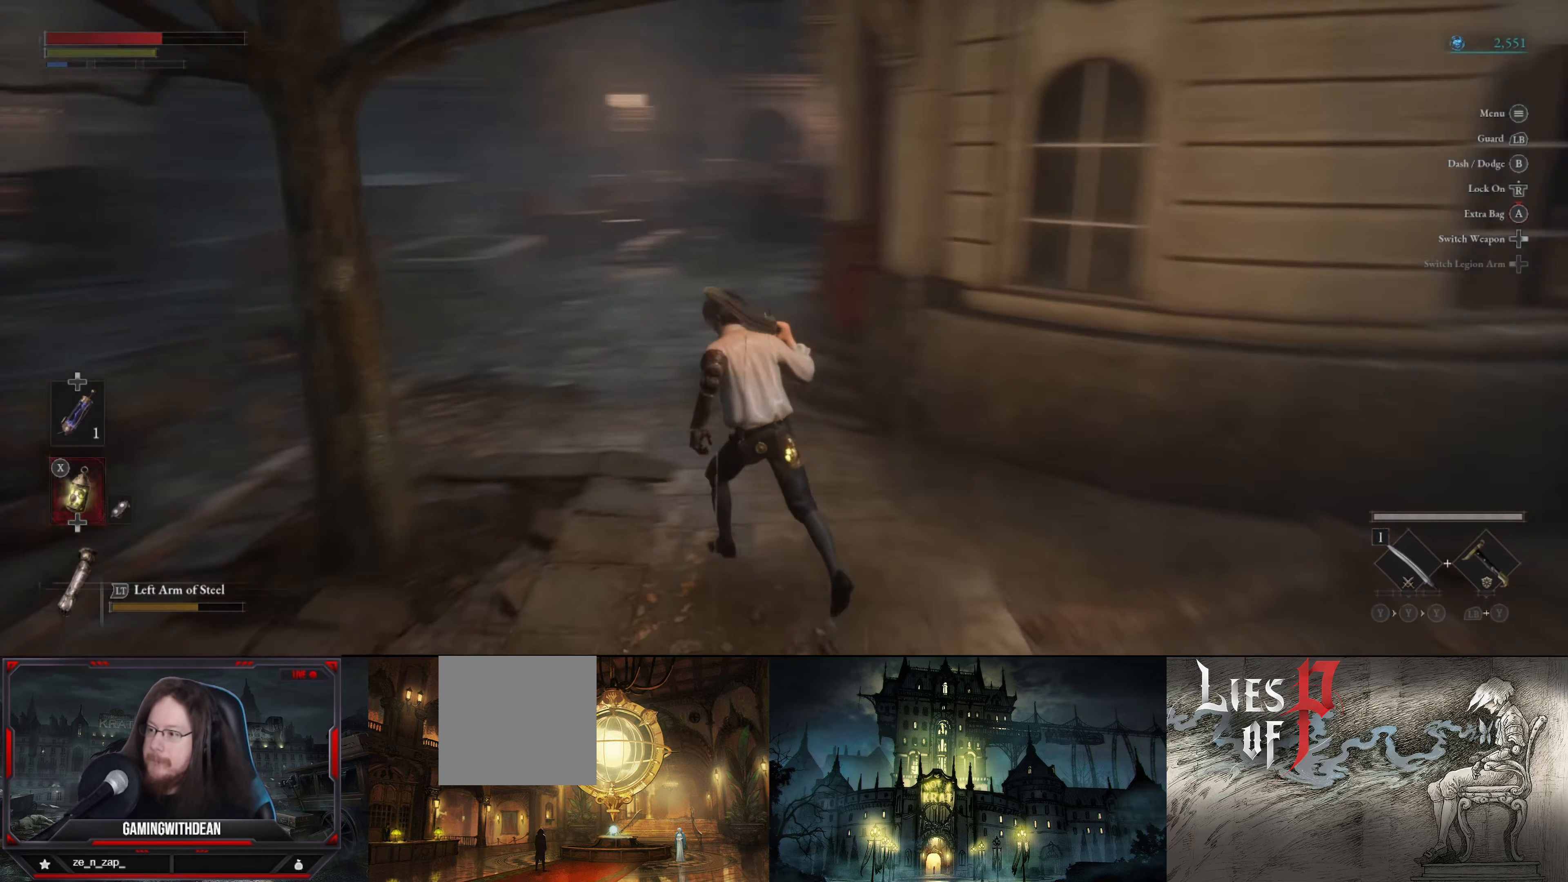
{"buttons": [], "left_stick": "up", "right_stick": "center", "events": [[67, "left_stick", "up"], [133, "right_stick", "center"]]}
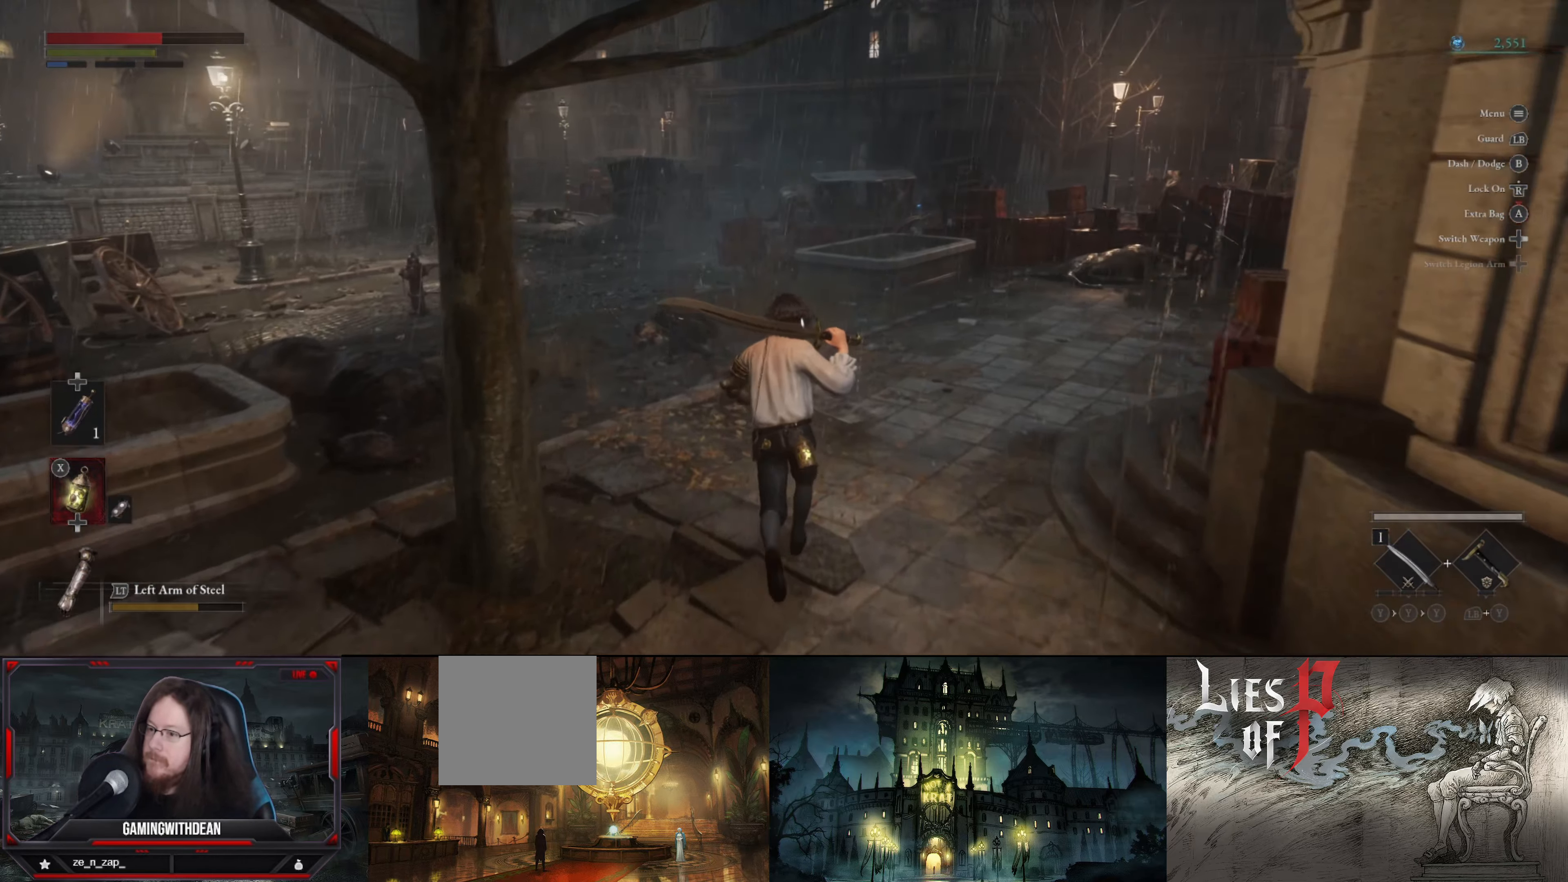
{"buttons": [], "left_stick": "up", "right_stick": "center", "events": []}
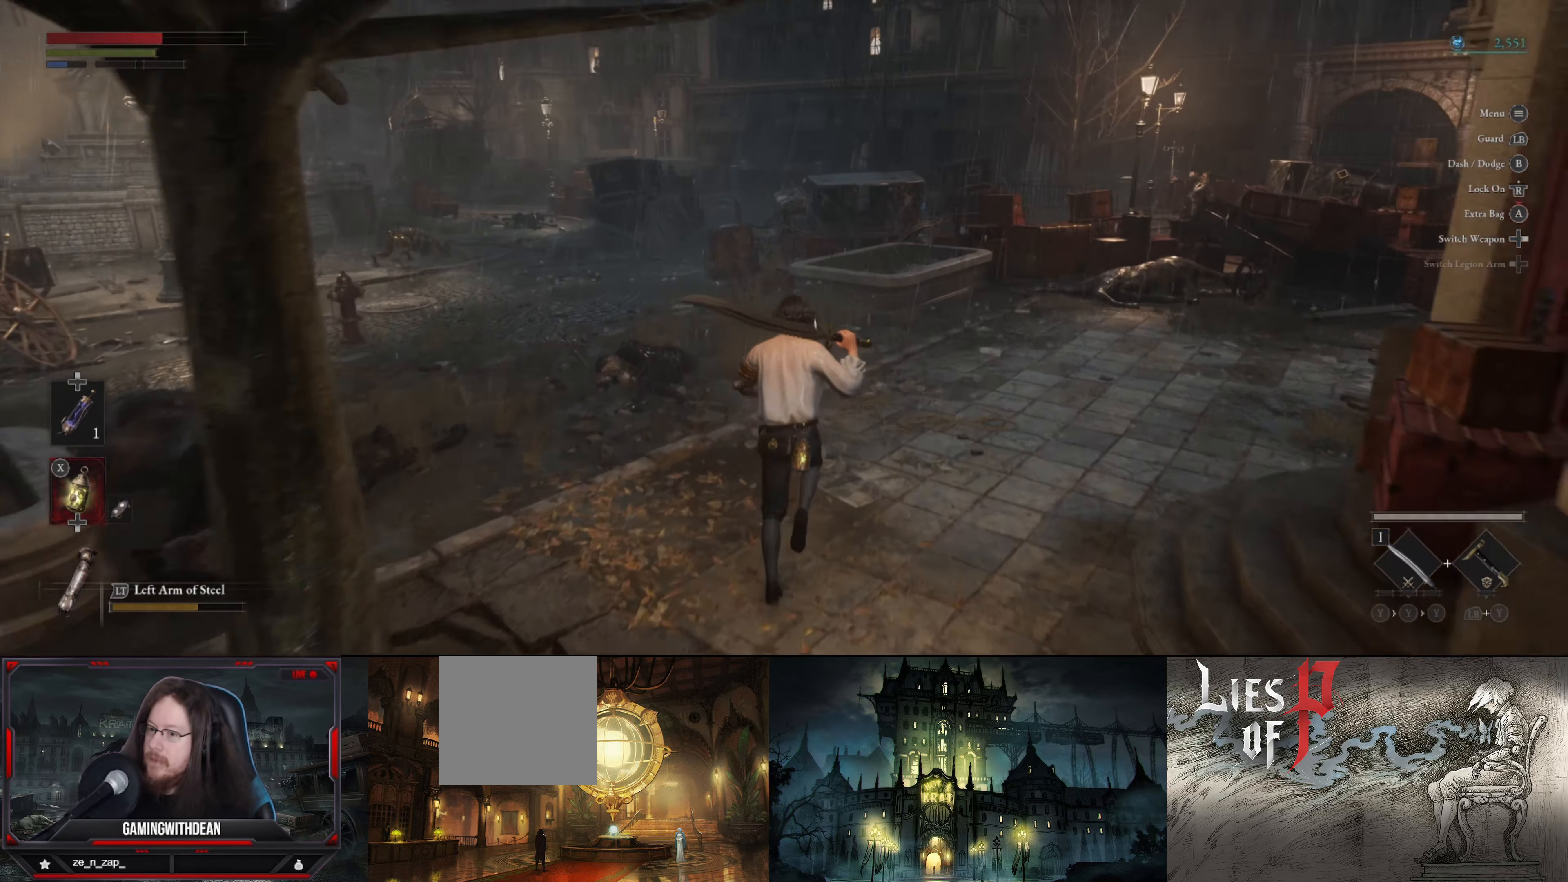
{"buttons": [], "left_stick": "up", "right_stick": "center", "events": []}
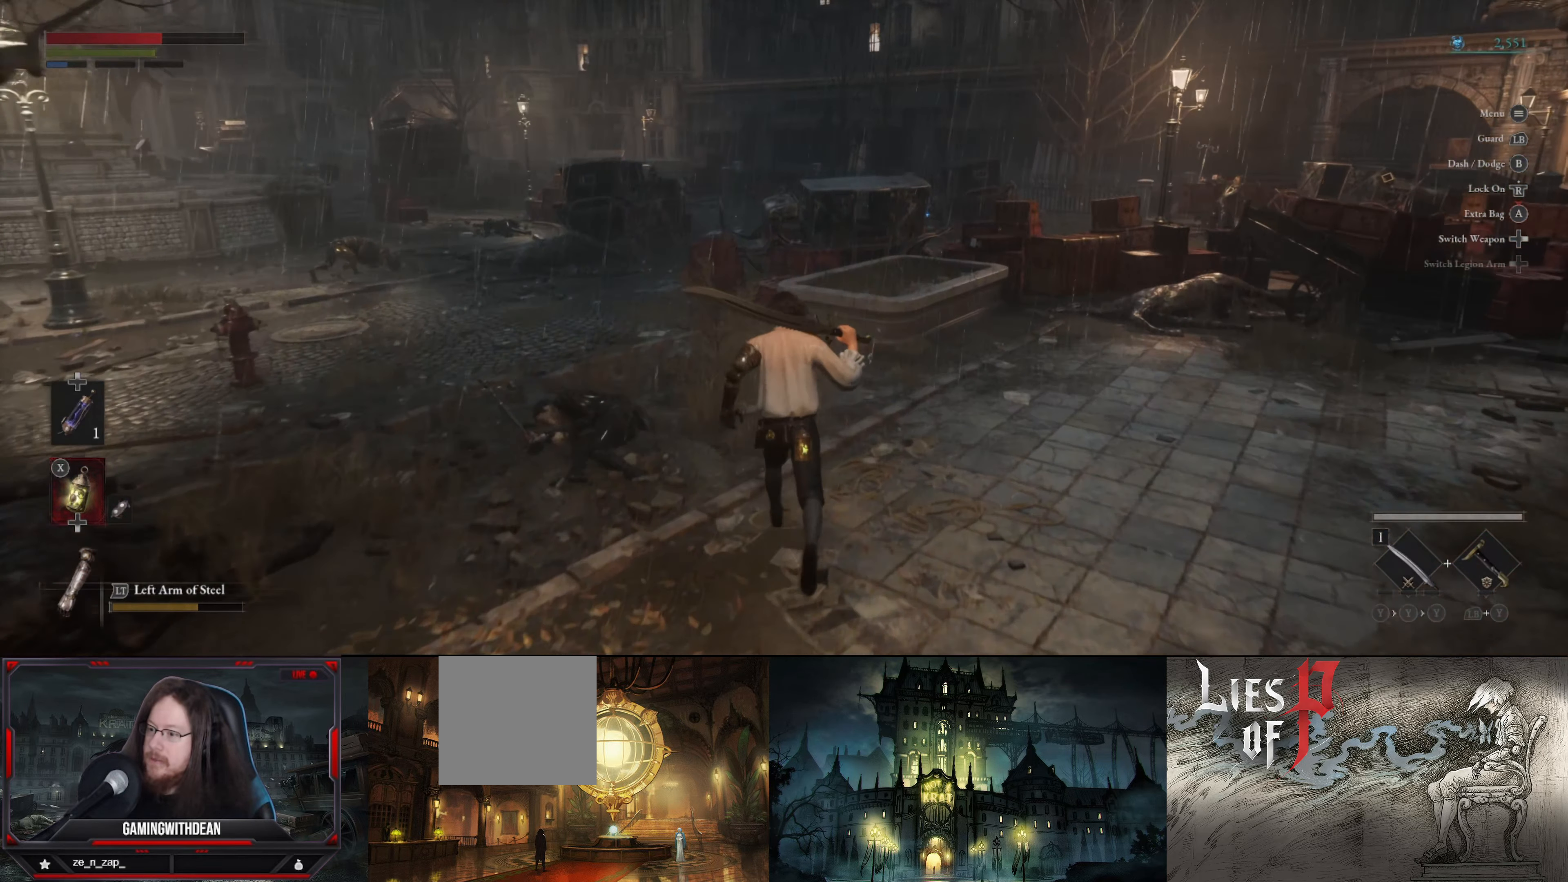
{"buttons": ["R1"], "left_stick": "center", "right_stick": "center", "events": [[83, "left_stick", "center"], [400, "R1", "down"]]}
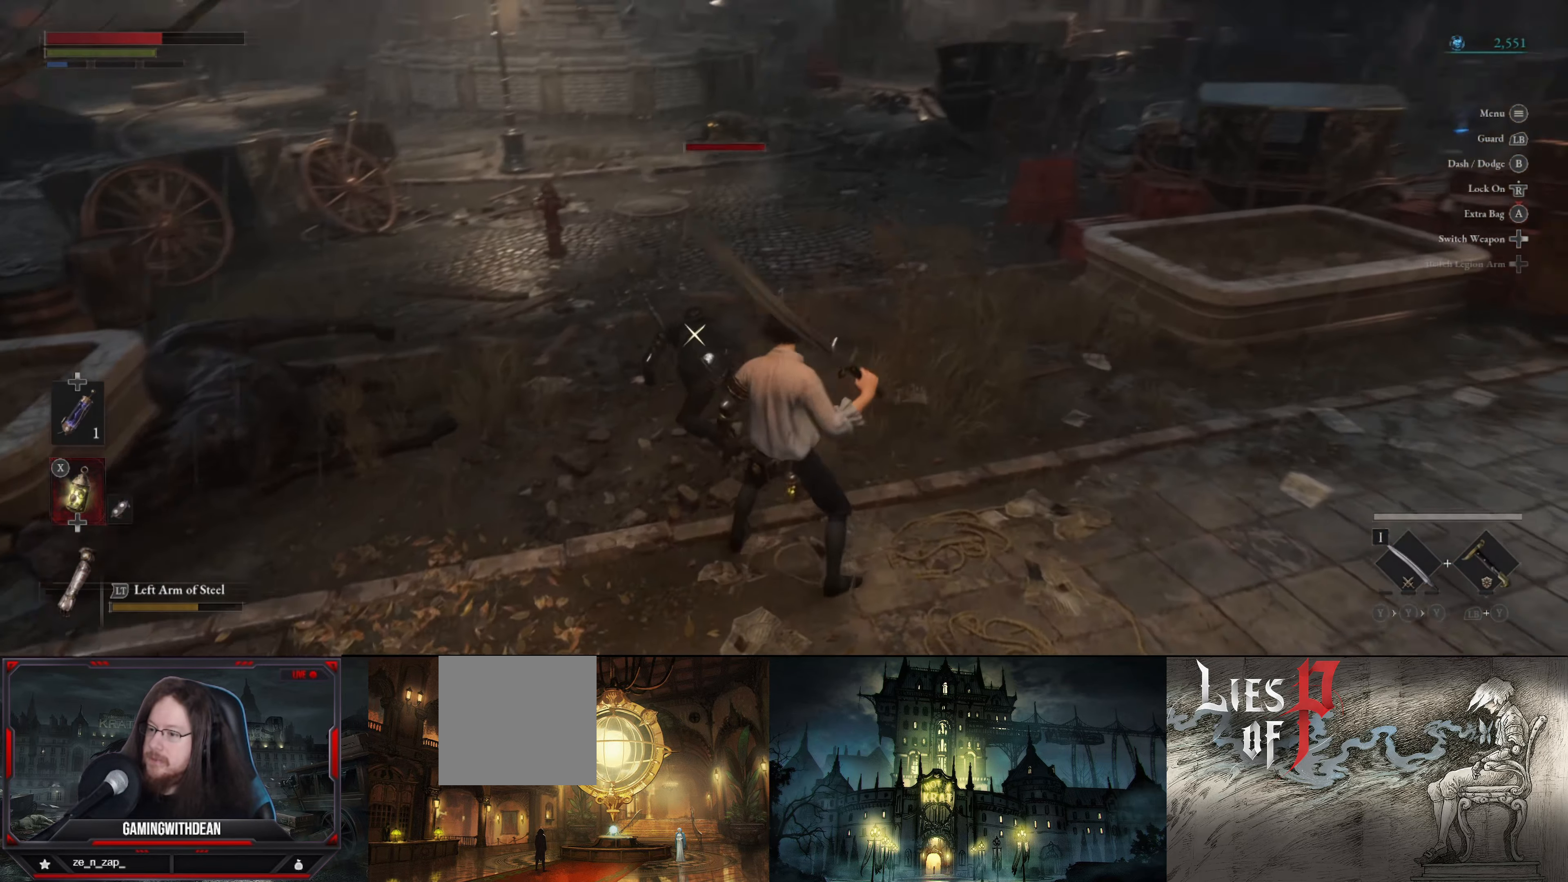
{"buttons": [], "left_stick": "center", "right_stick": "center", "events": [[33, "R1", "up"]]}
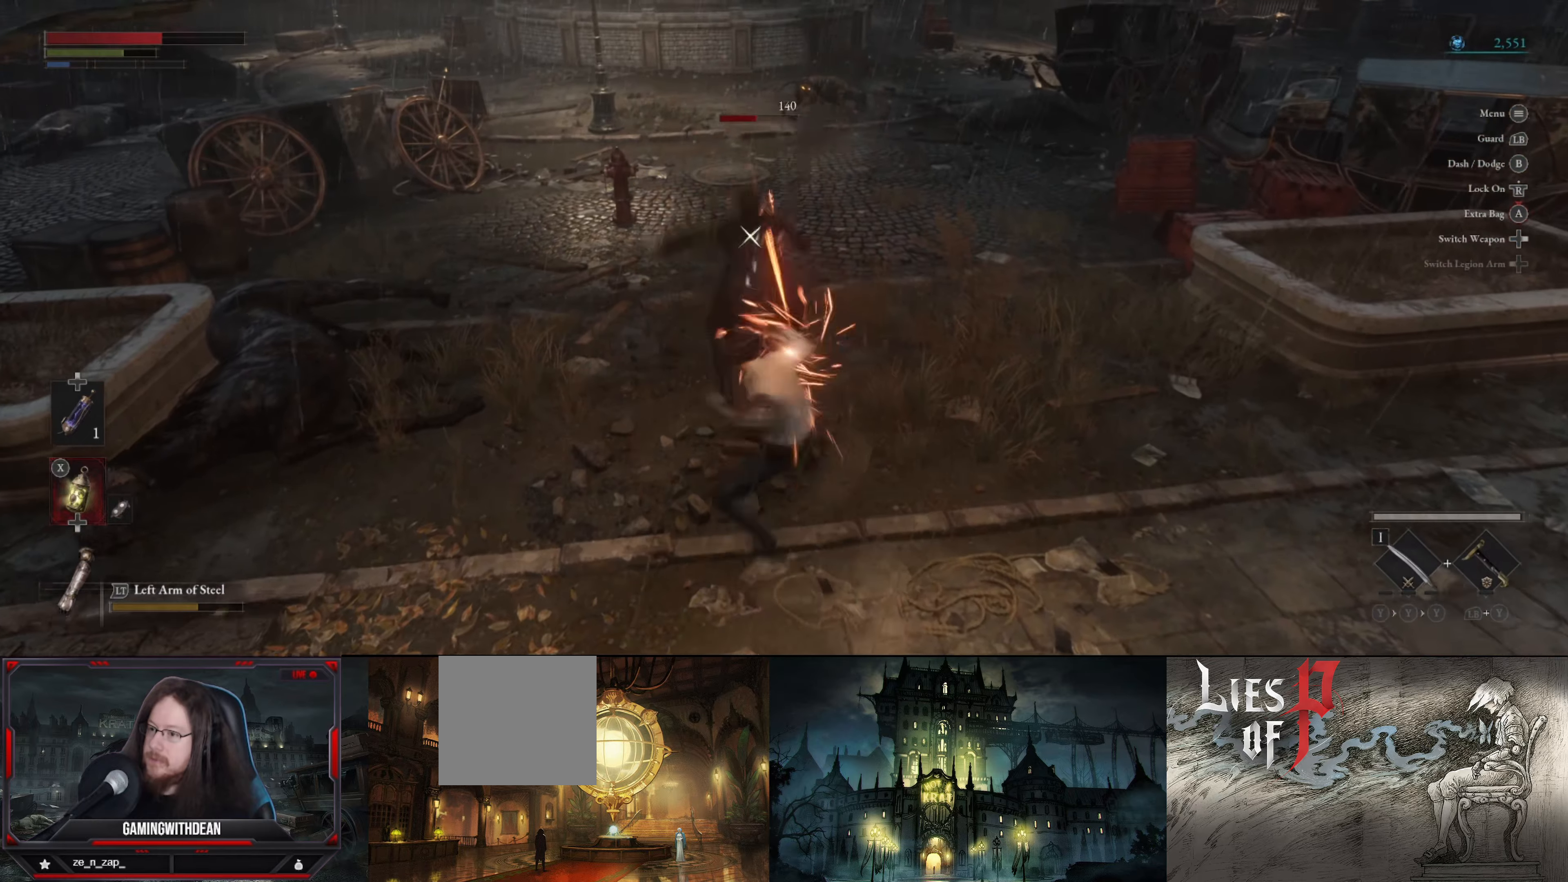
{"buttons": [], "left_stick": "center", "right_stick": "center", "events": [[167, "R1", "down"], [250, "R1", "up"]]}
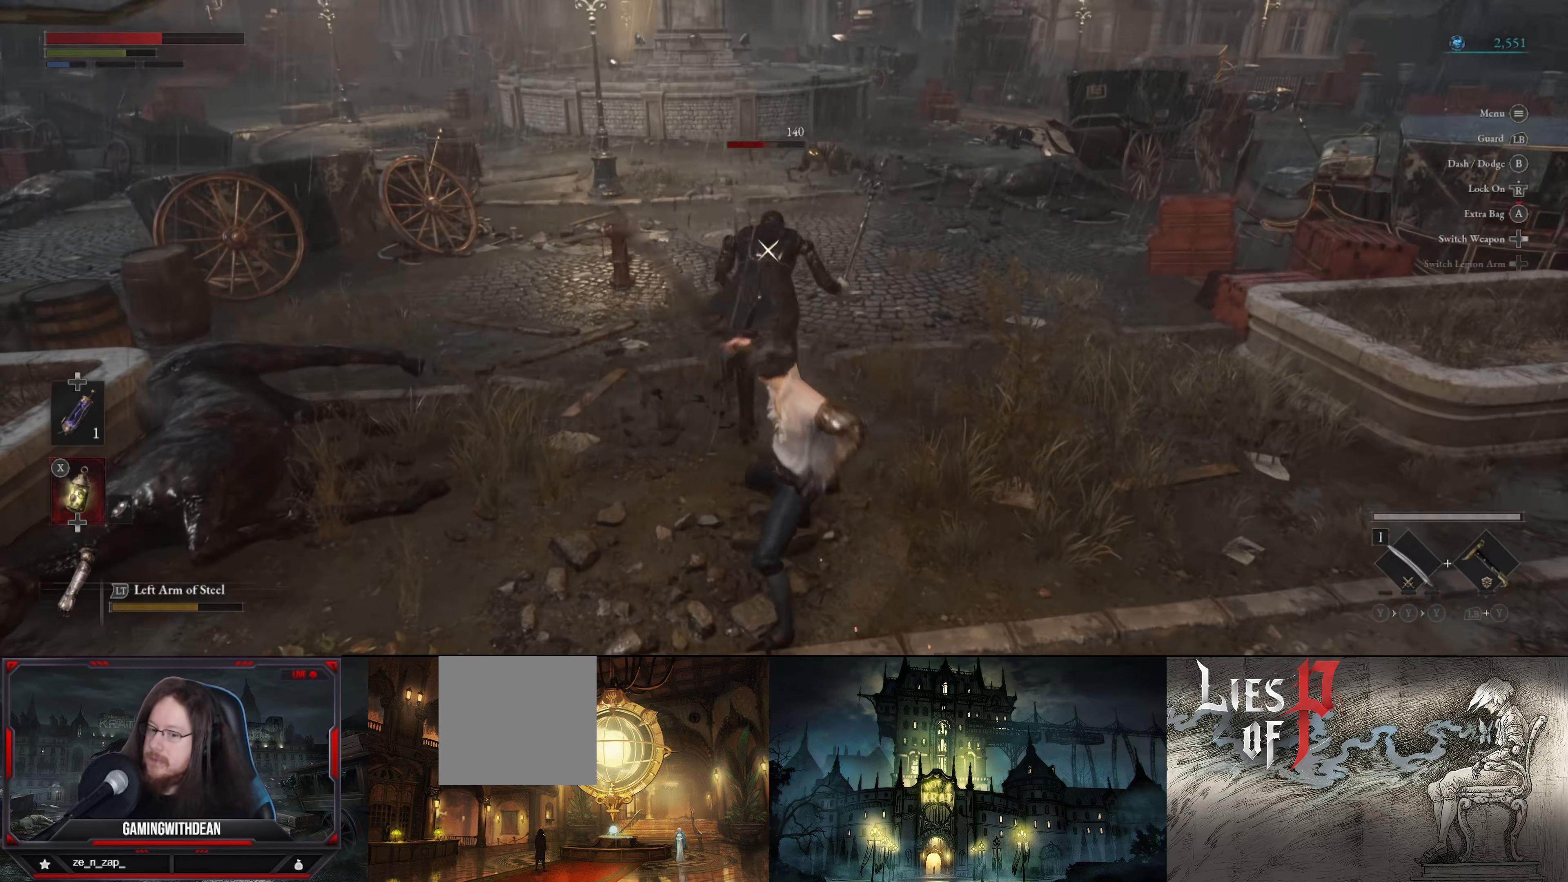
{"buttons": [], "left_stick": "center", "right_stick": "center", "events": []}
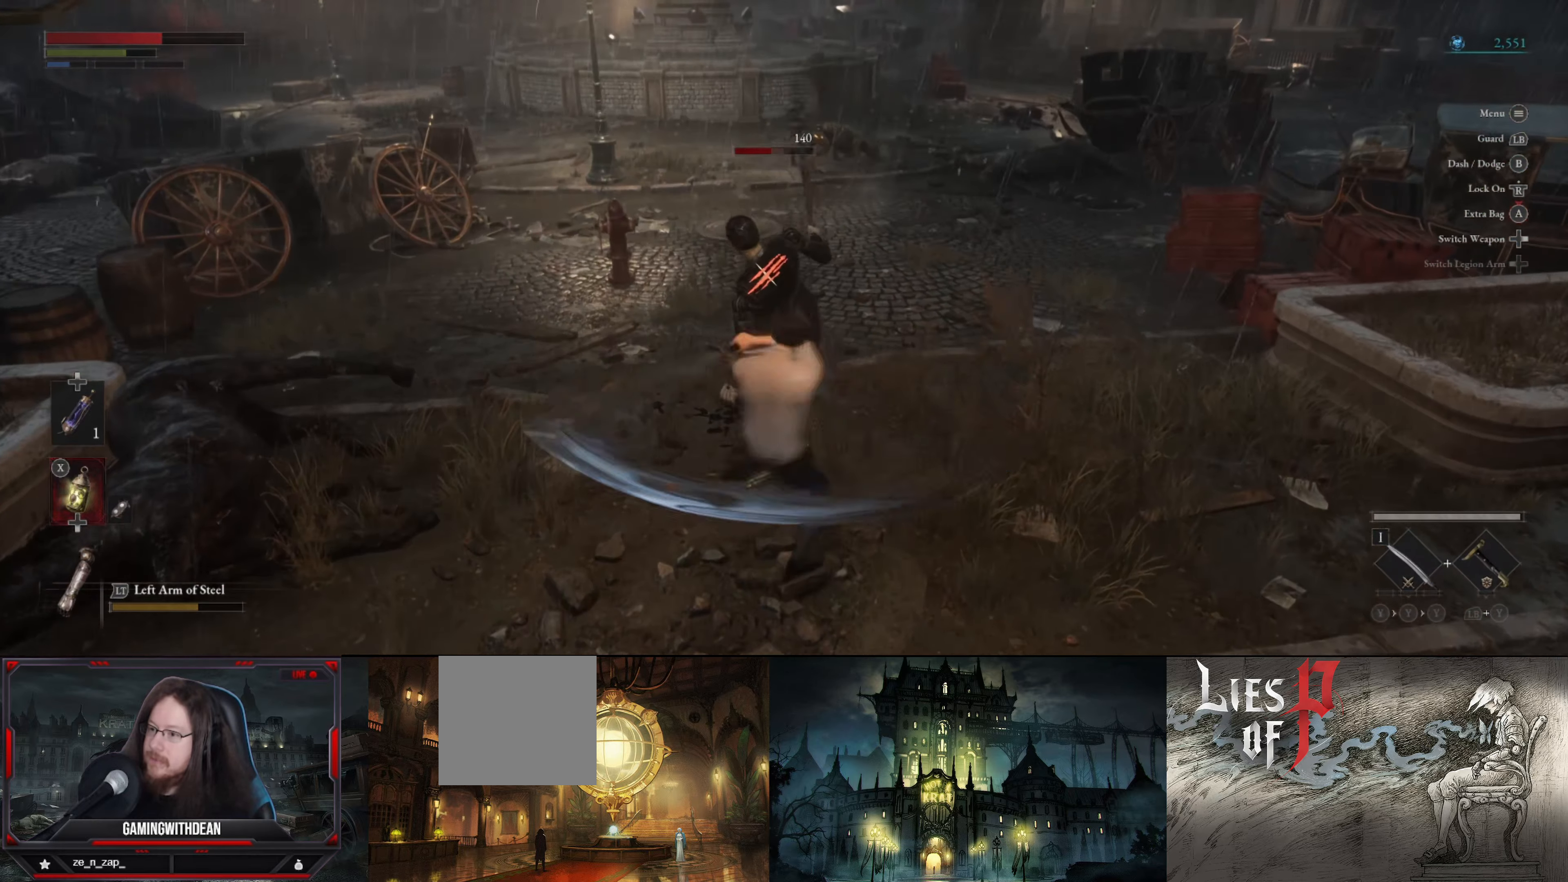
{"buttons": [], "left_stick": "center", "right_stick": "center", "events": [[367, "R1", "down"], [500, "R1", "up"]]}
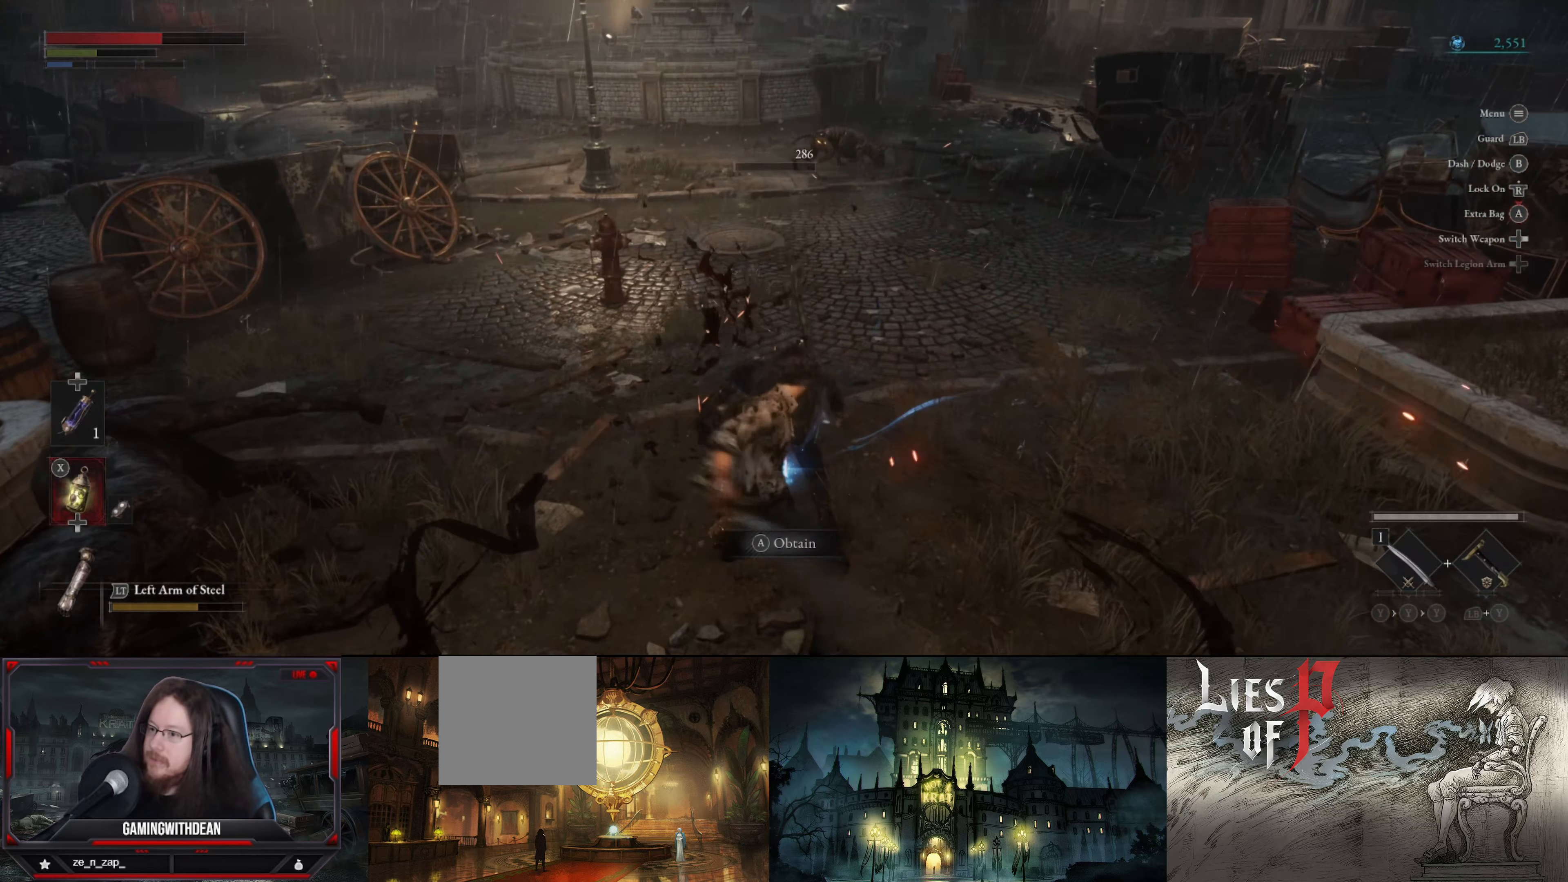
{"buttons": [], "left_stick": "center", "right_stick": "center", "events": []}
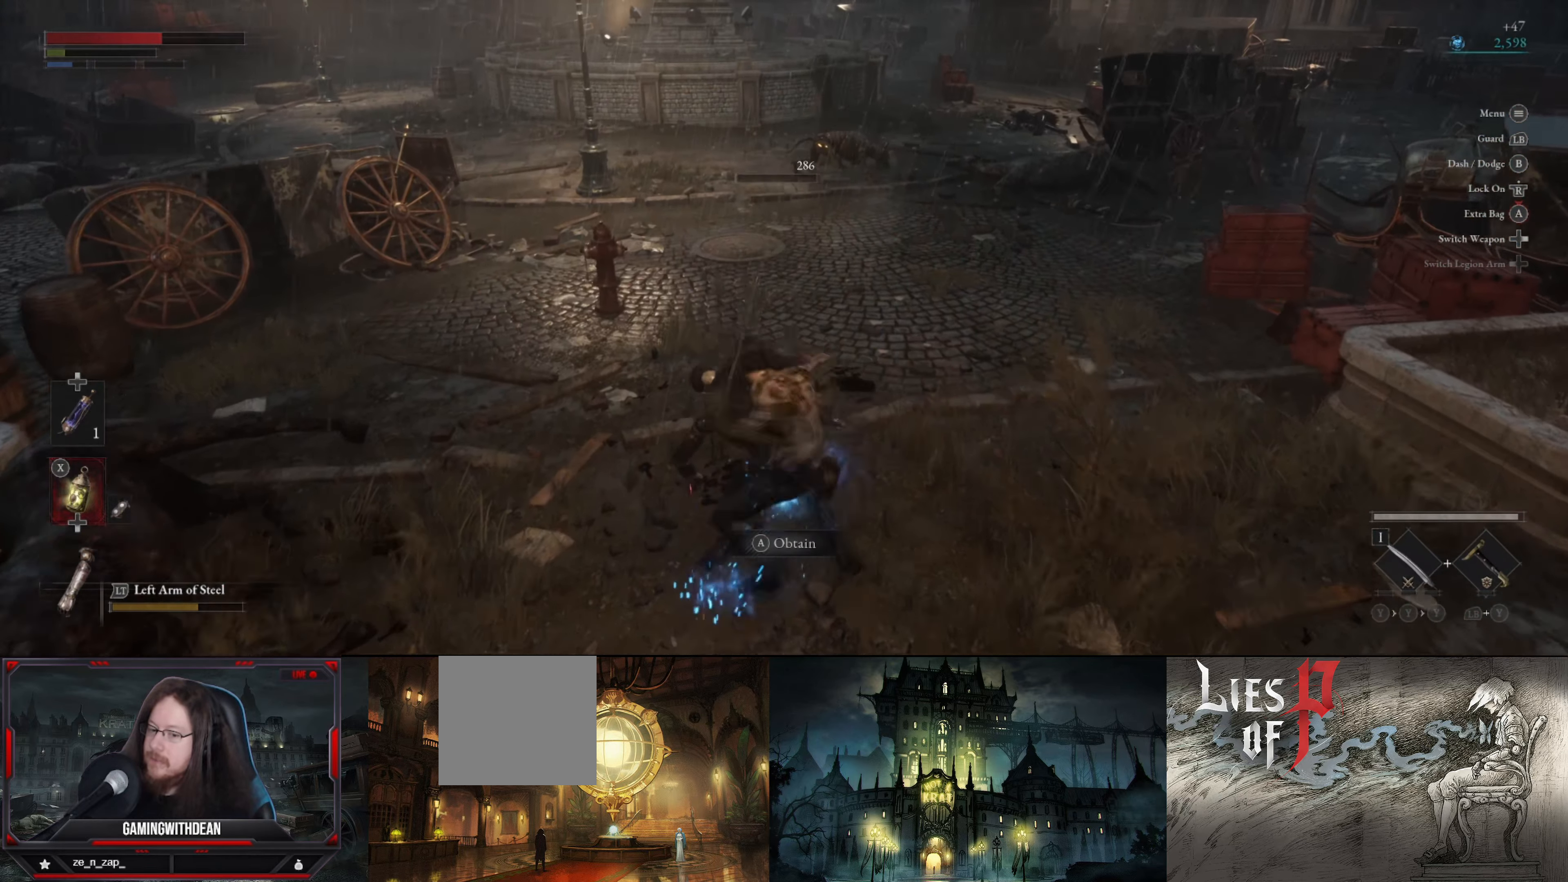
{"buttons": ["A"], "left_stick": "down", "right_stick": "center", "events": [[217, "left_stick", "down"], [500, "A", "down"]]}
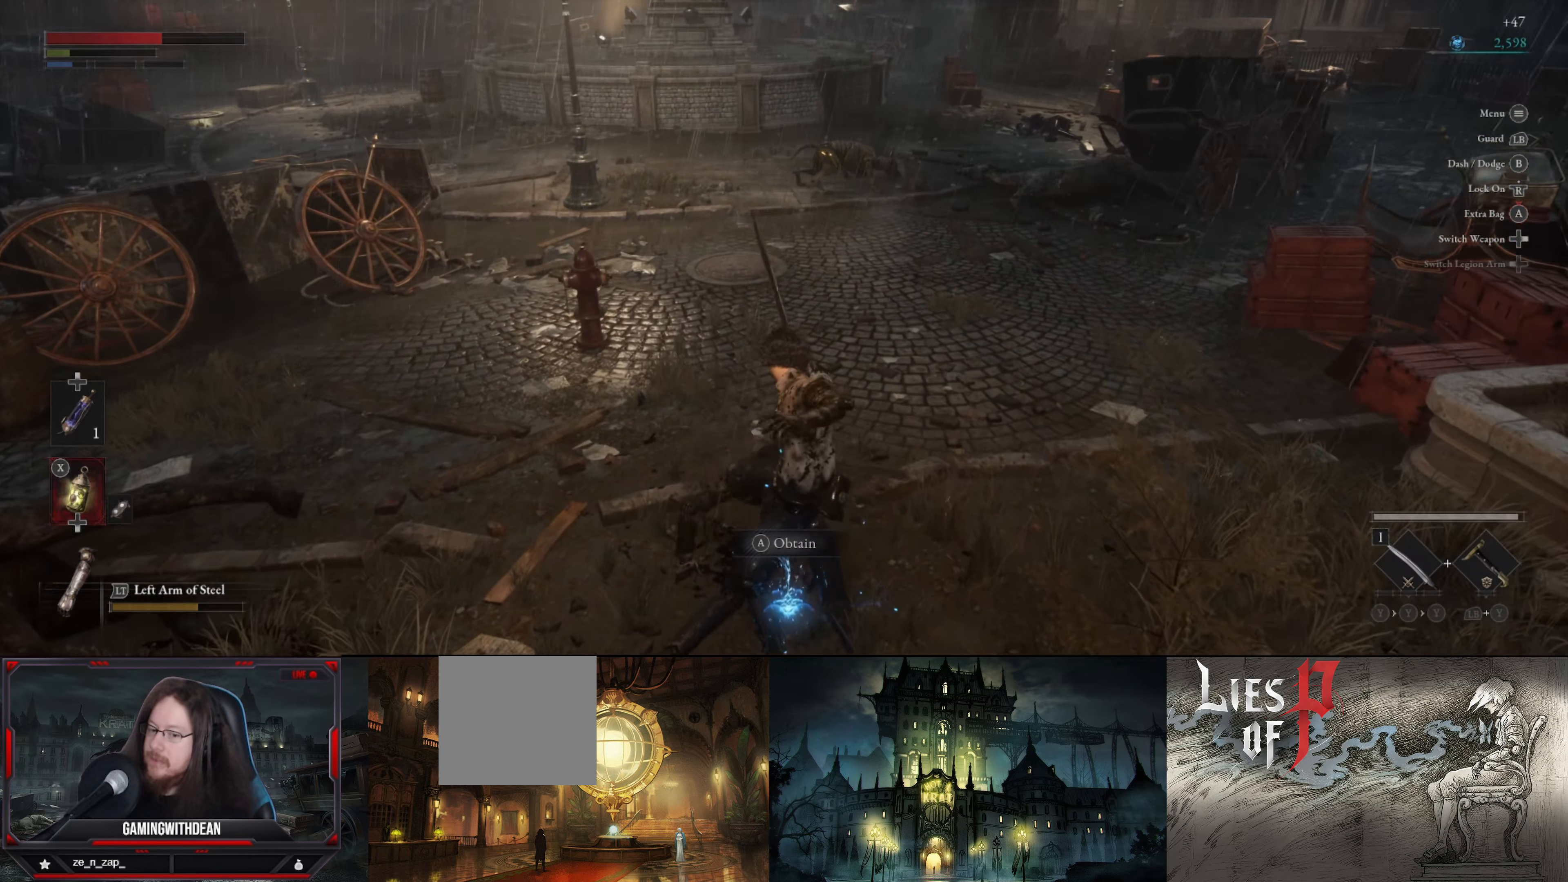
{"buttons": [], "left_stick": "down", "right_stick": "center", "events": [[117, "A", "up"], [367, "A", "down"], [417, "A", "up"]]}
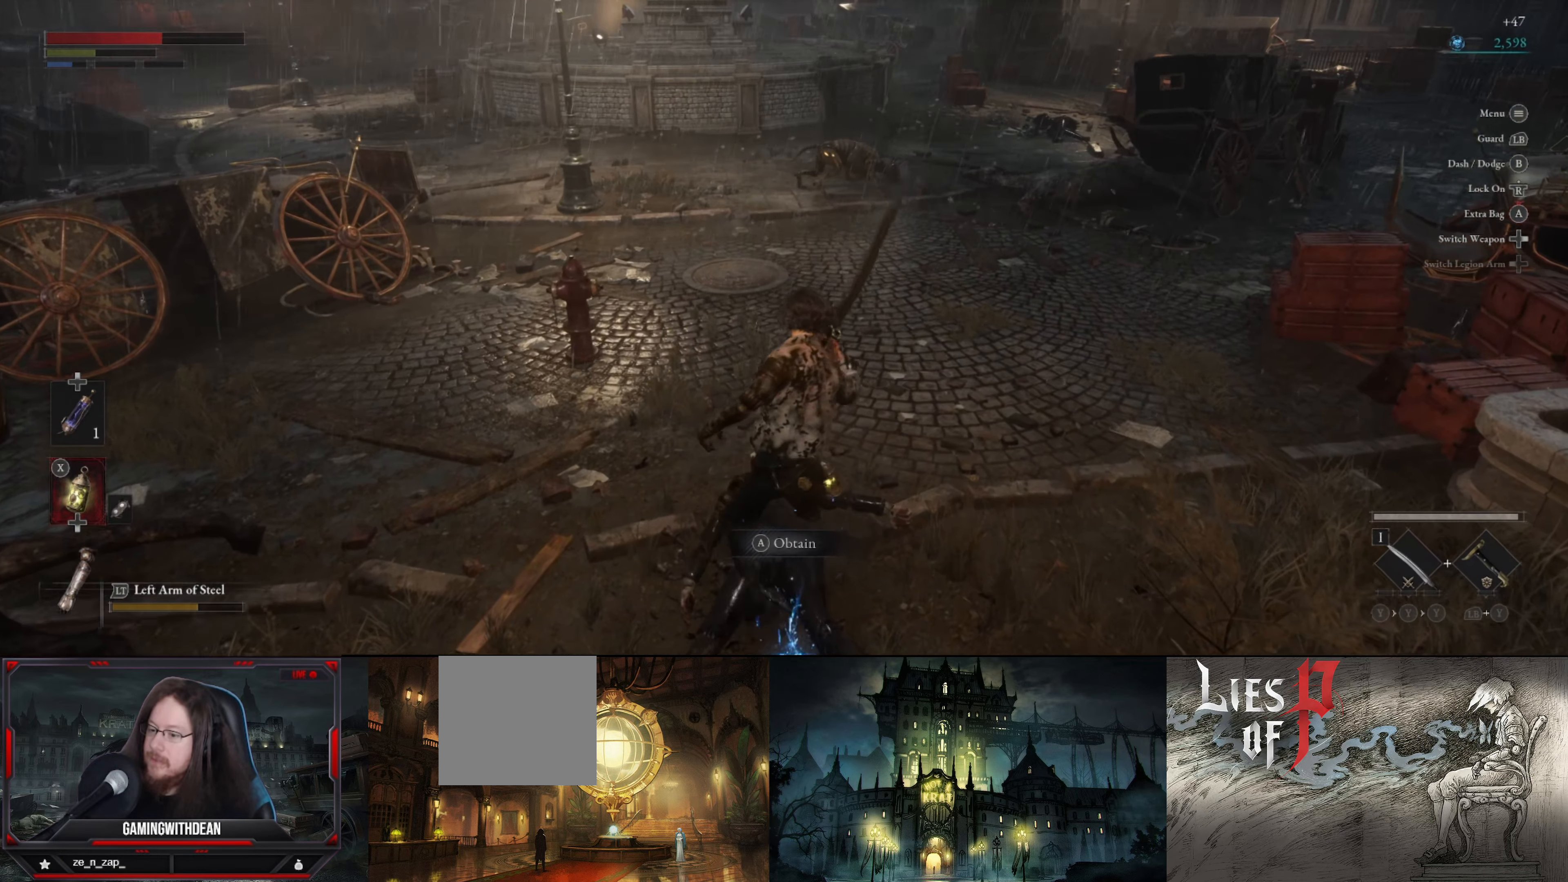
{"buttons": ["A"], "left_stick": "down", "right_stick": "center", "events": [[250, "A", "down"], [334, "A", "up"], [434, "A", "down"]]}